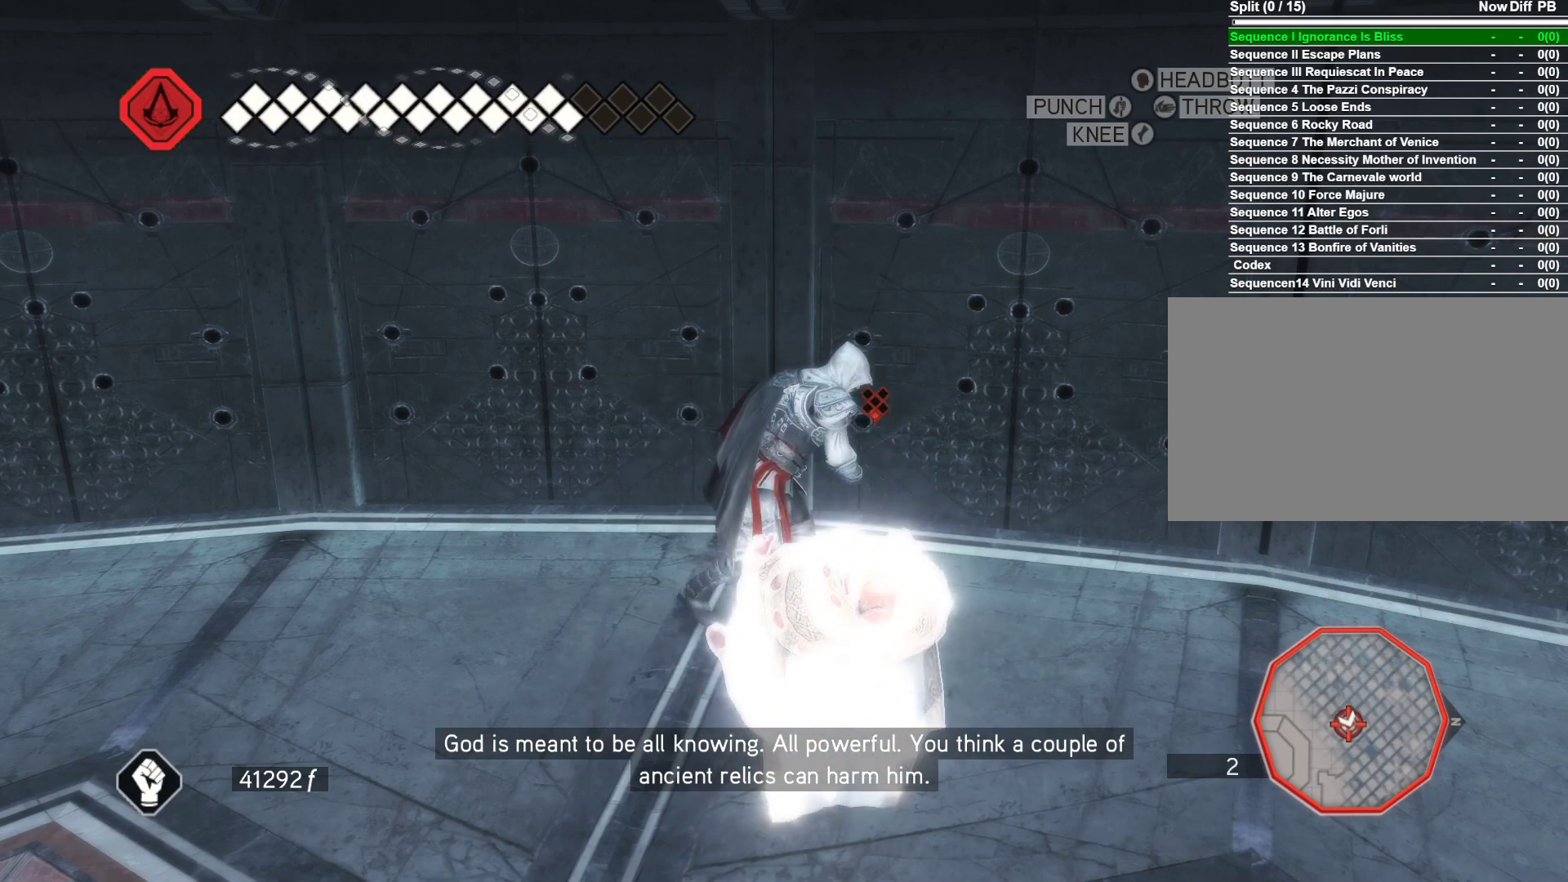
Gameplay with keyboard and mouse; each line is a JSON object with the keys and mouse buttons held at the frame after it. "events" lists presses ("down") and releases ("up") of "1", "2", "3", "4", "5", "a", "alt", "c", "ctrl", "d", "e", "f", "g", "q", "r", "s", "shift", "space", "t", "tab", "v", "w", "x", "z", "mouse_left", "mouse_wheel" and "mouse_right" between this image and that frame as [ms after this image, input, new state], when the widget could be followed in between. "mouse_left", "mouse_wheel", "mouse_right" = the "left", "wheel", "right" buttons of the "mouse" list. No other keys are recorded. "wheel" means that the mouse wheel is clicked or scrolled. Not read: caps_lock mouse_move.
{"keys": ["s"], "mouse": ["right"], "events": [[266, "s", "down"]]}
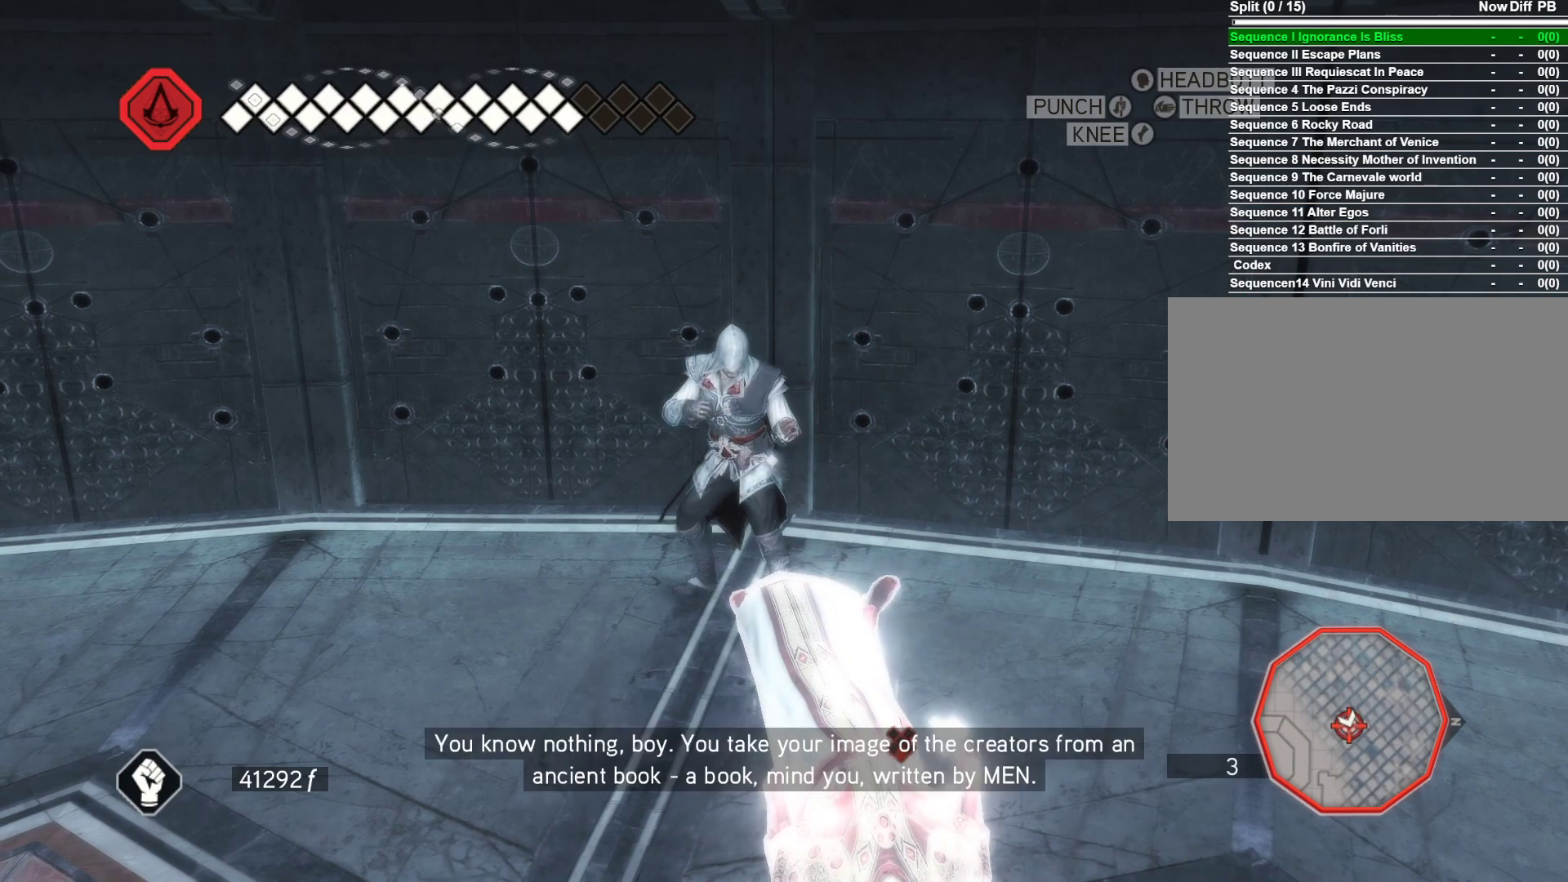
{"keys": ["s"], "mouse": ["right"], "events": []}
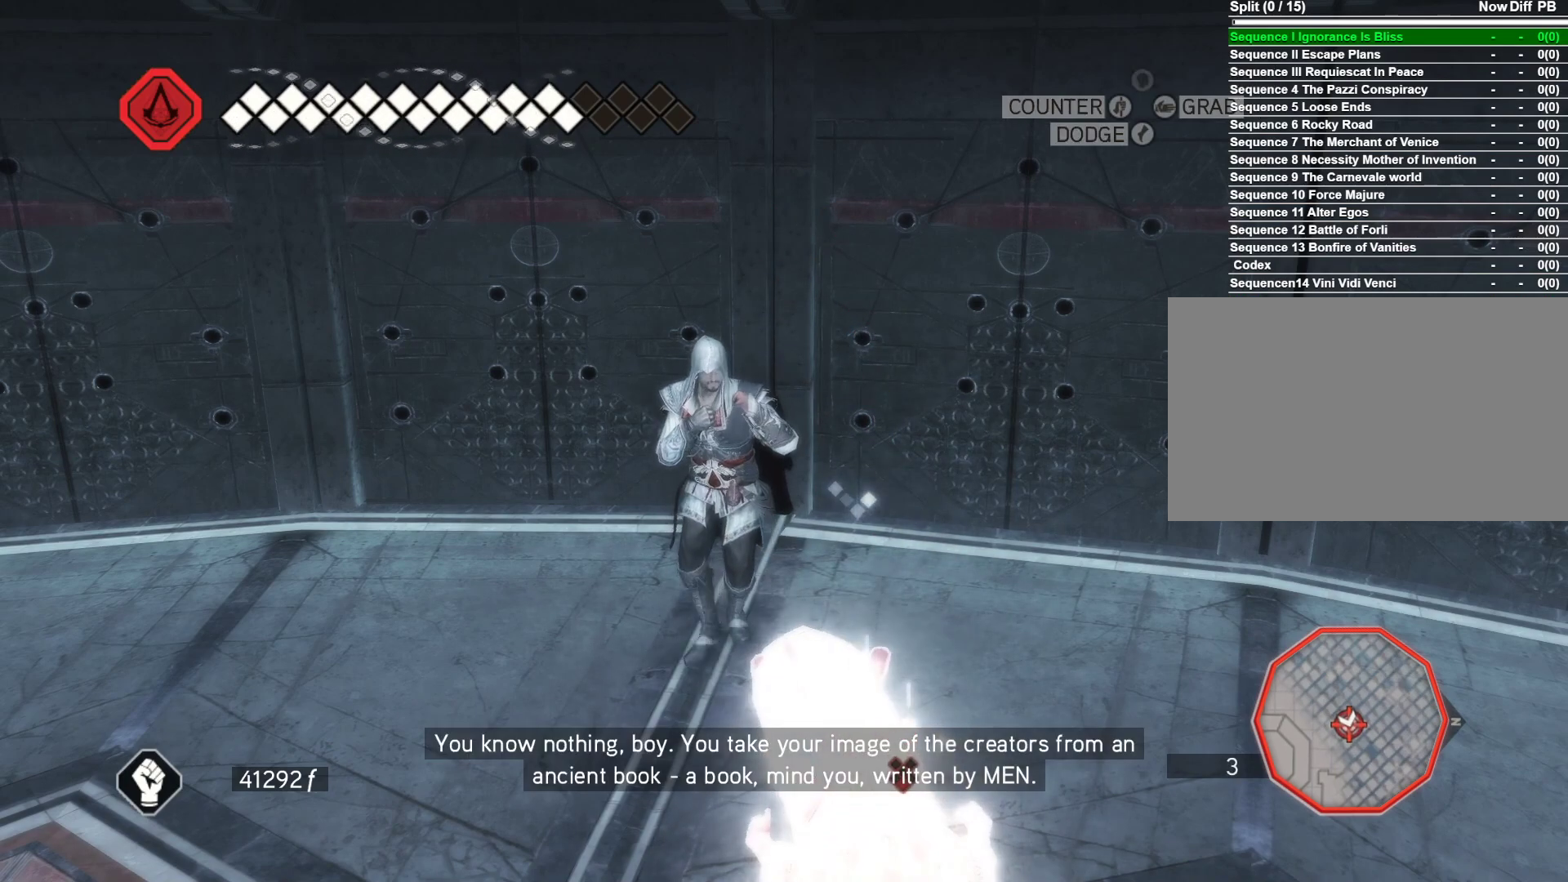
{"keys": ["s"], "mouse": ["left", "right"], "events": [[300, "mouse_left", "down"], [383, "mouse_left", "up"], [483, "mouse_left", "down"]]}
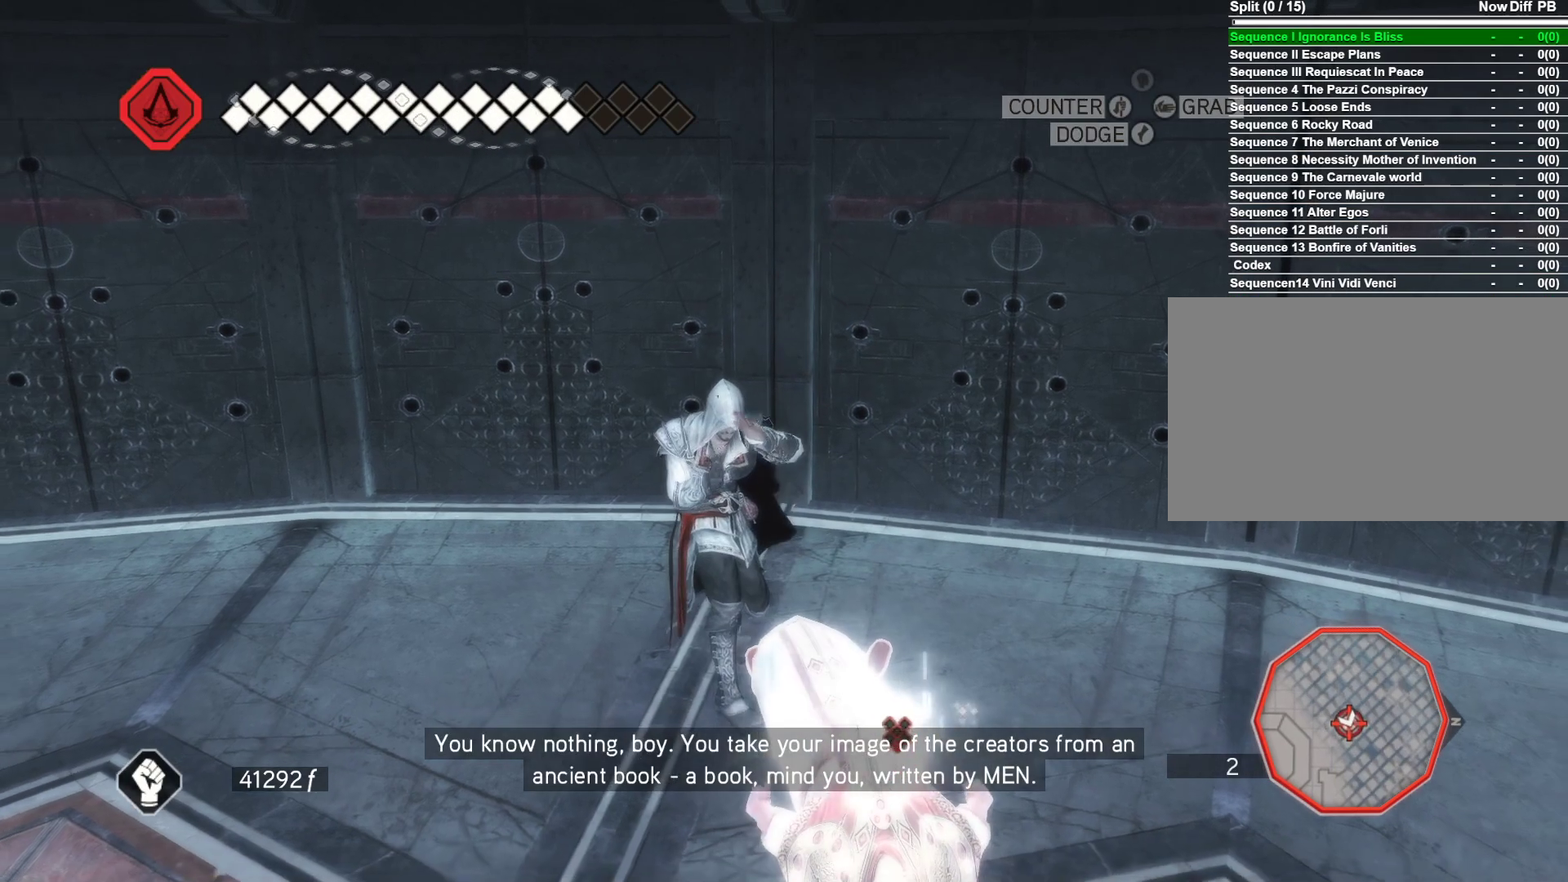
{"keys": ["d"], "mouse": ["right"], "events": [[33, "s", "up"], [83, "mouse_left", "up"], [316, "mouse_left", "down"], [350, "d", "down"], [400, "mouse_left", "up"]]}
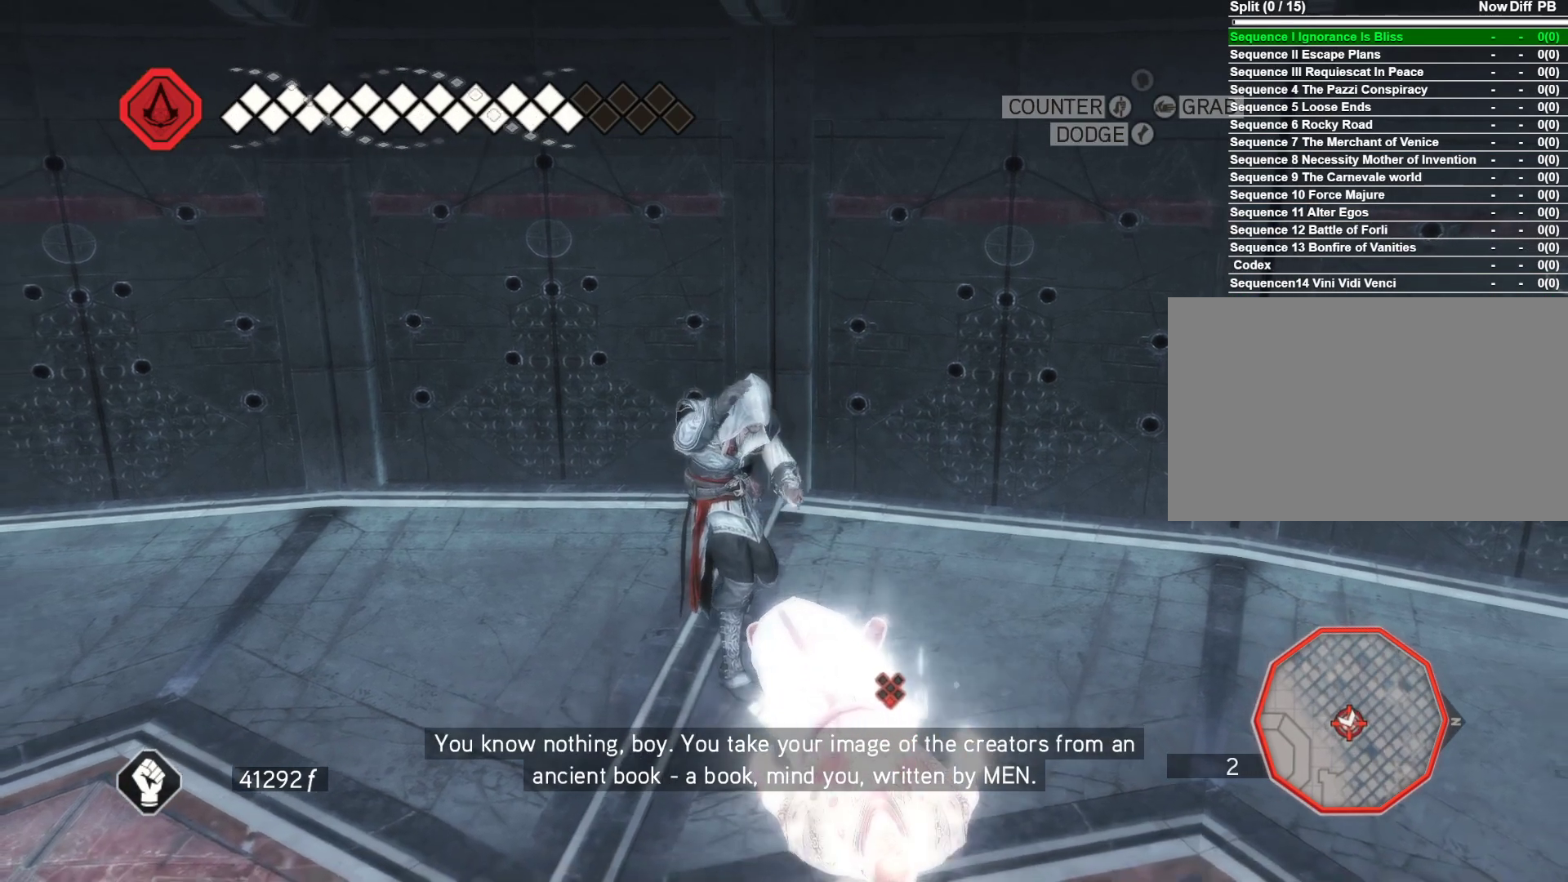
{"keys": ["s"], "mouse": [], "events": [[133, "mouse_right", "up"], [283, "s", "down"], [333, "d", "up"], [366, "mouse_left", "down"], [466, "mouse_left", "up"]]}
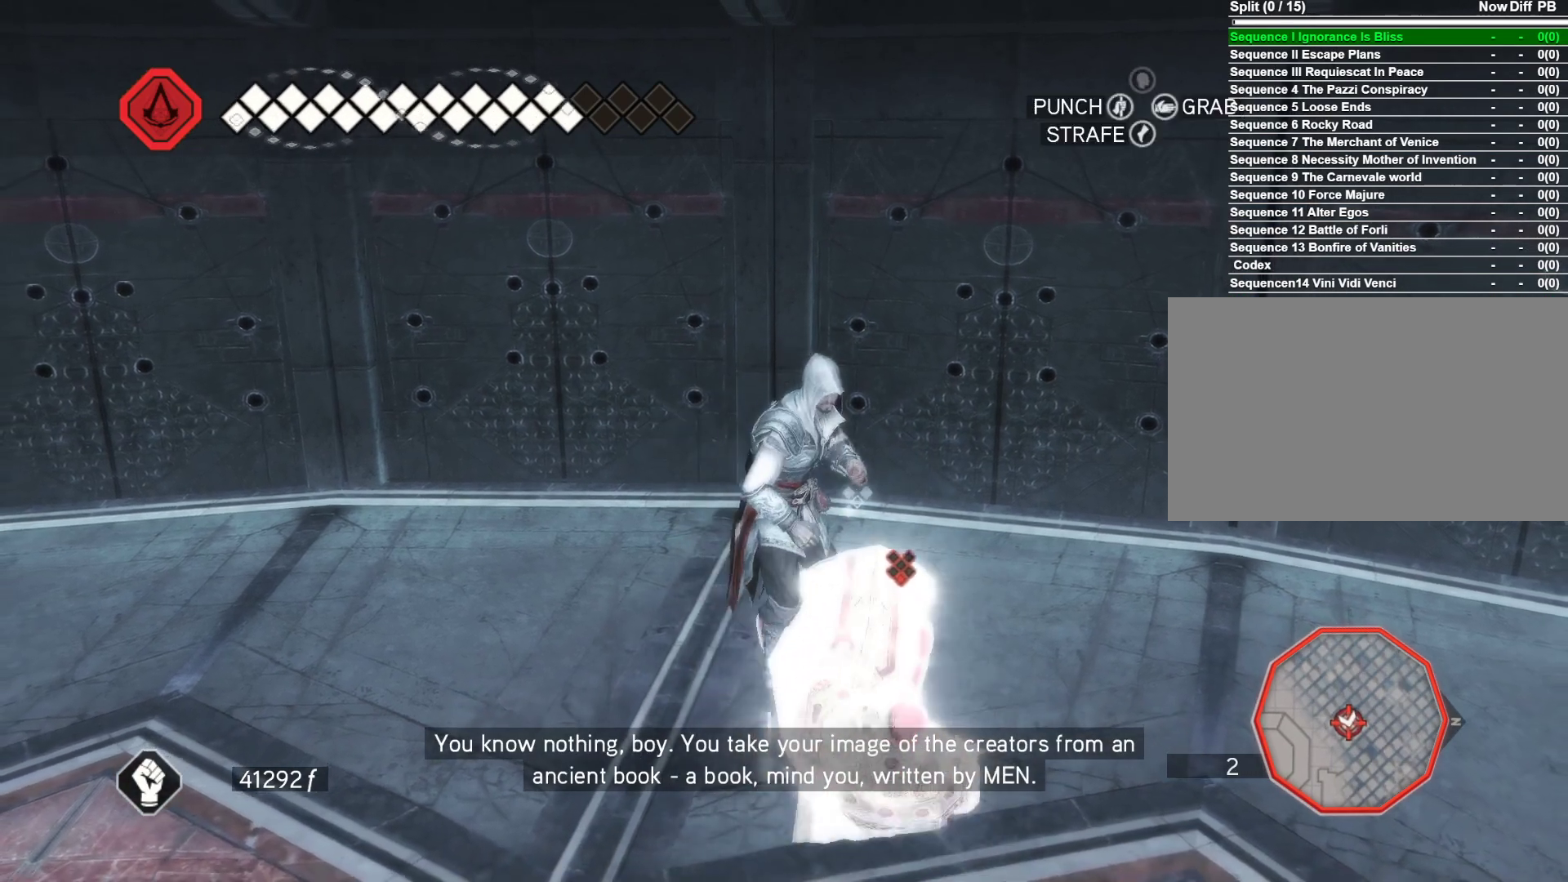
{"keys": [], "mouse": ["left"], "events": [[16, "mouse_left", "down"], [66, "s", "up"], [150, "mouse_left", "up"], [200, "mouse_left", "down"], [350, "mouse_left", "up"], [433, "mouse_left", "down"]]}
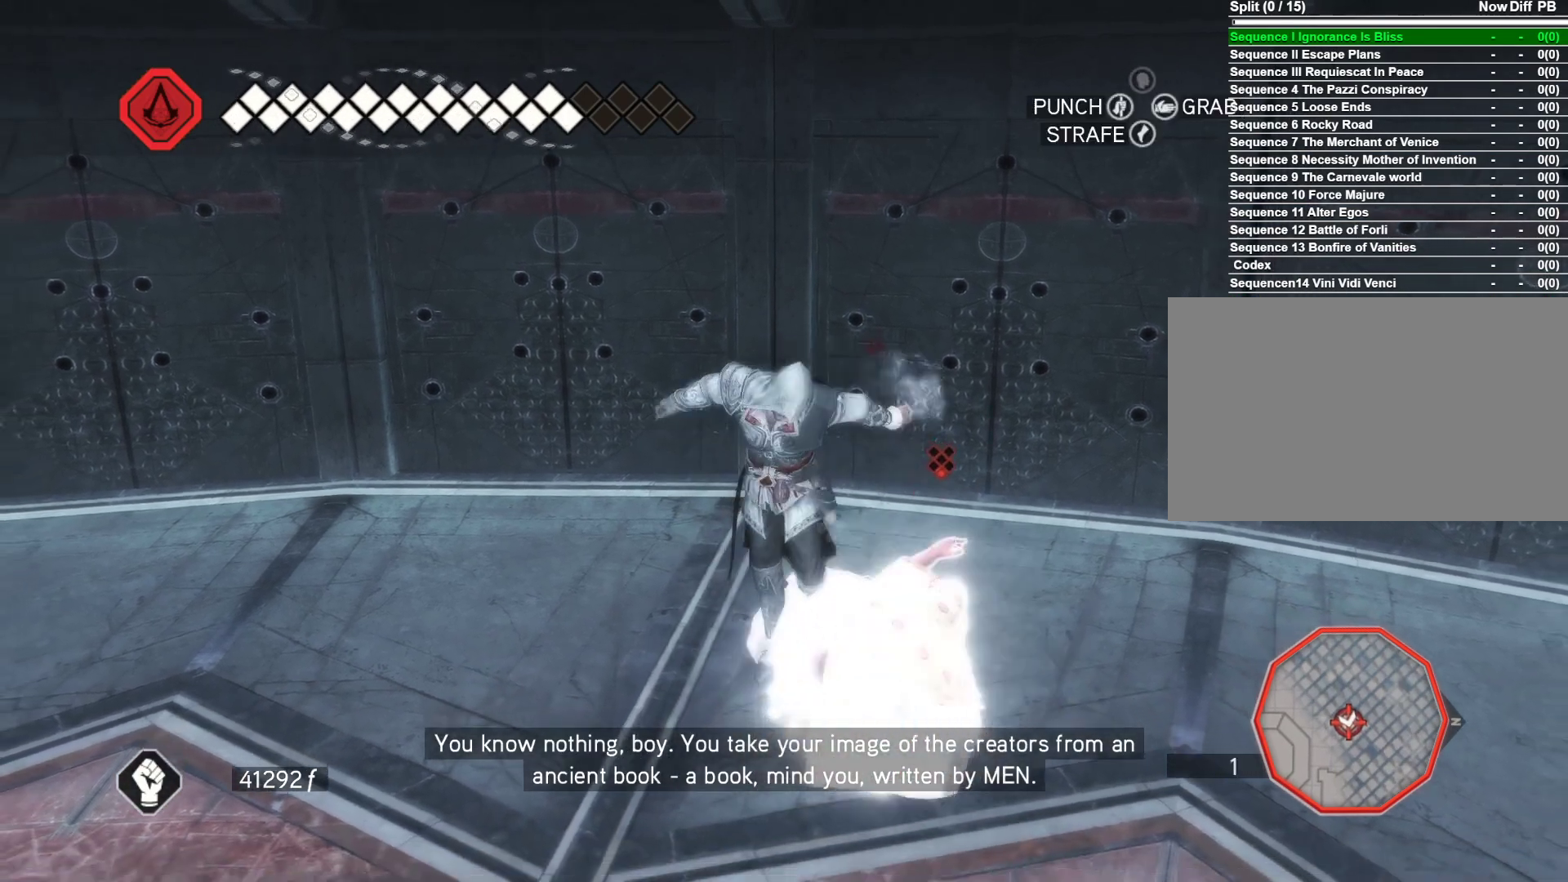
{"keys": [], "mouse": ["left"], "events": [[33, "mouse_left", "up"], [216, "mouse_left", "down"], [266, "mouse_left", "up"], [400, "mouse_left", "down"]]}
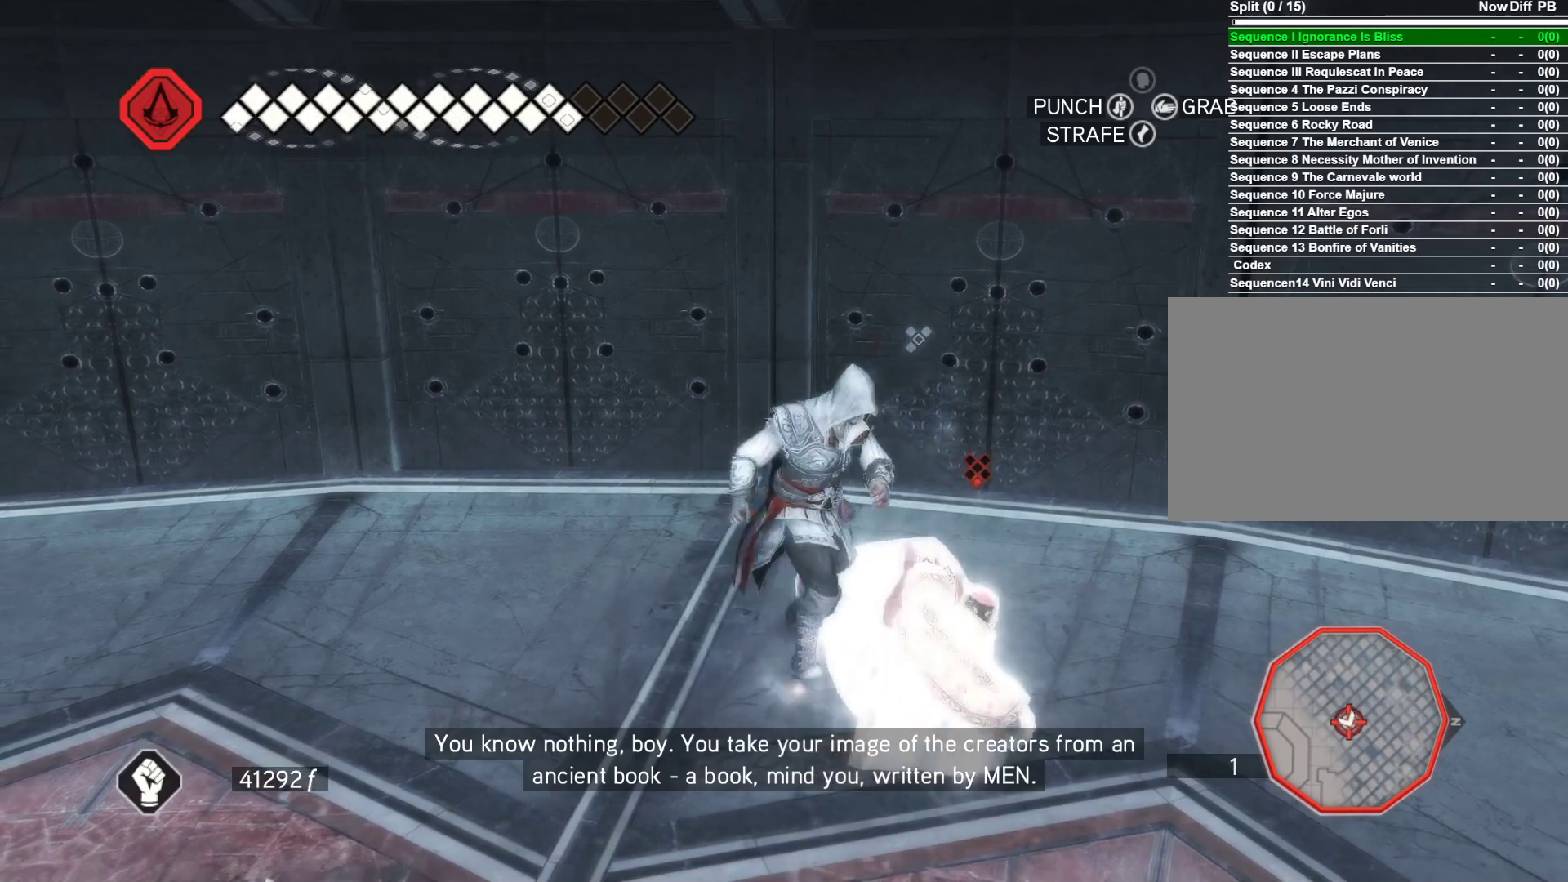
{"keys": [], "mouse": ["left"], "events": [[133, "mouse_left", "up"], [233, "mouse_left", "down"], [333, "mouse_left", "up"], [416, "mouse_left", "down"]]}
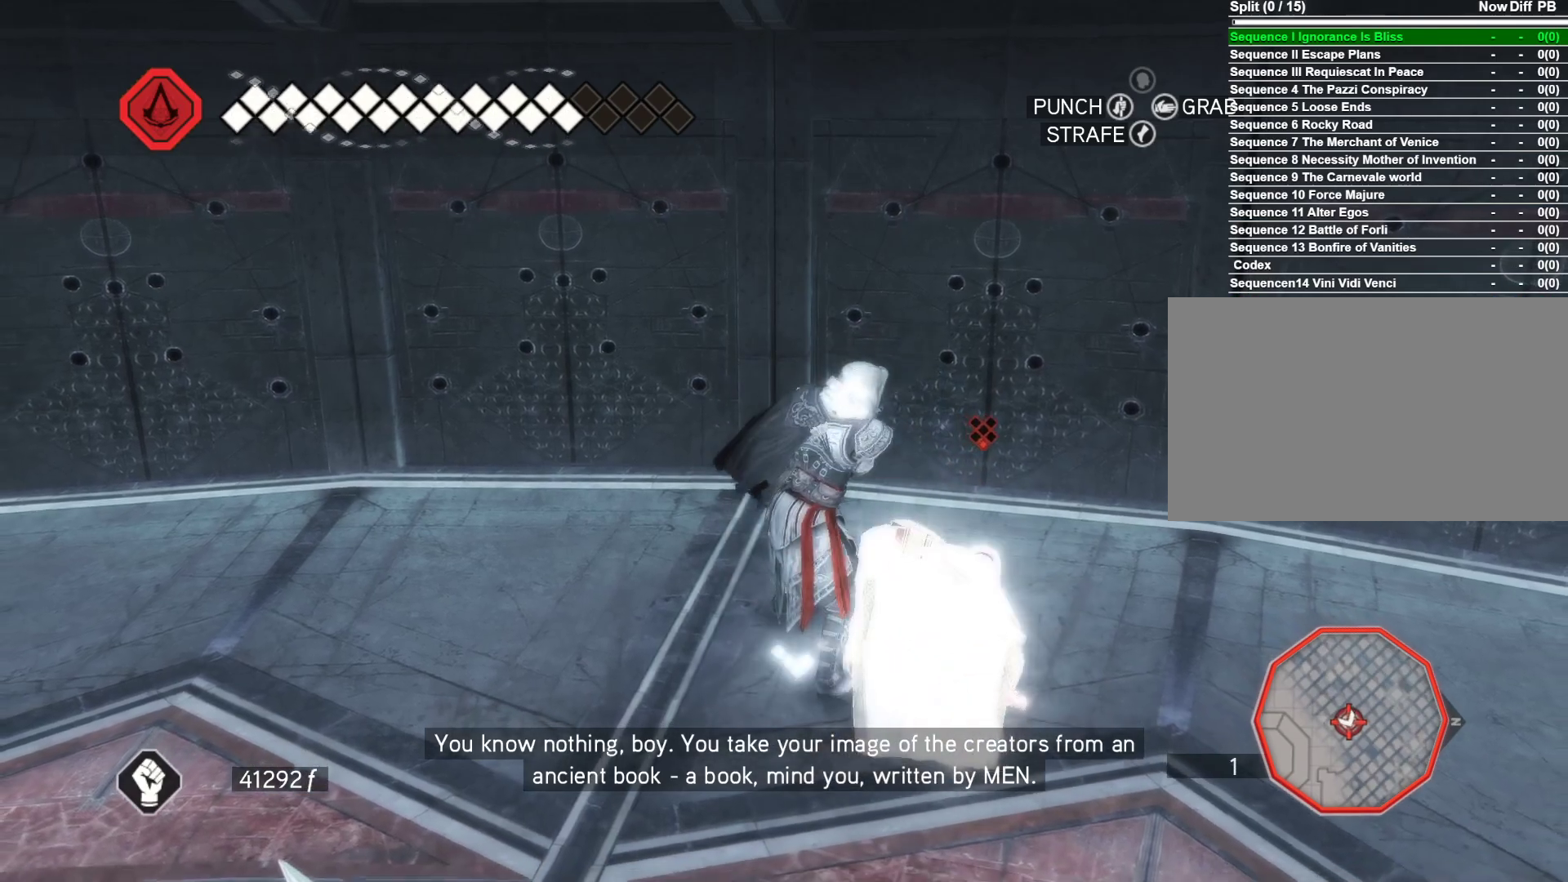
{"keys": [], "mouse": [], "events": [[16, "mouse_left", "up"]]}
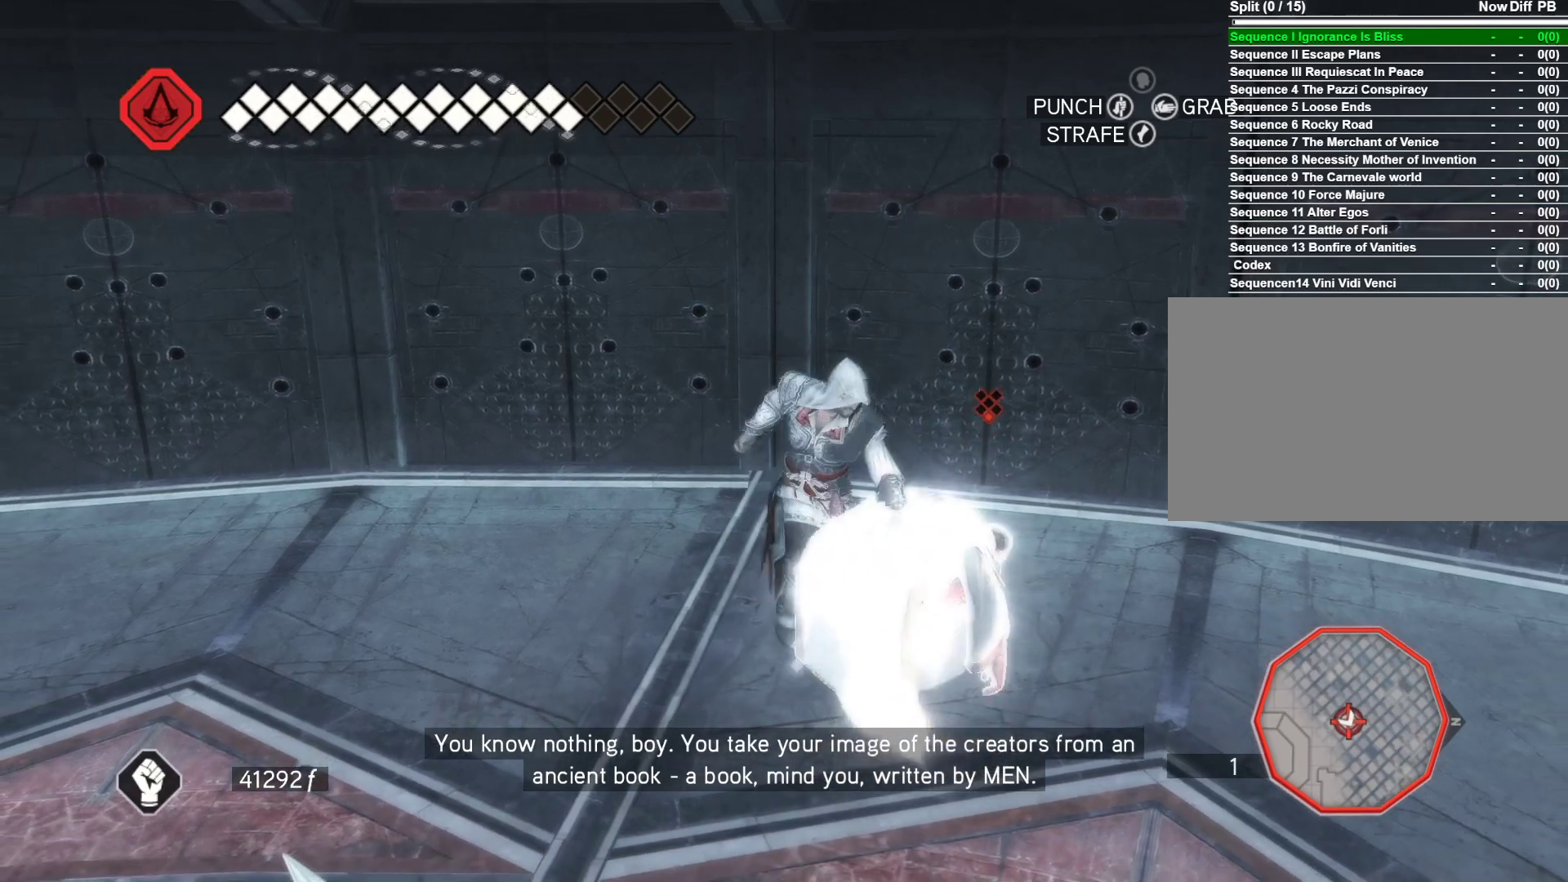
{"keys": [], "mouse": [], "events": [[33, "a", "down"], [83, "mouse_right", "down"], [266, "mouse_right", "up"], [450, "a", "up"]]}
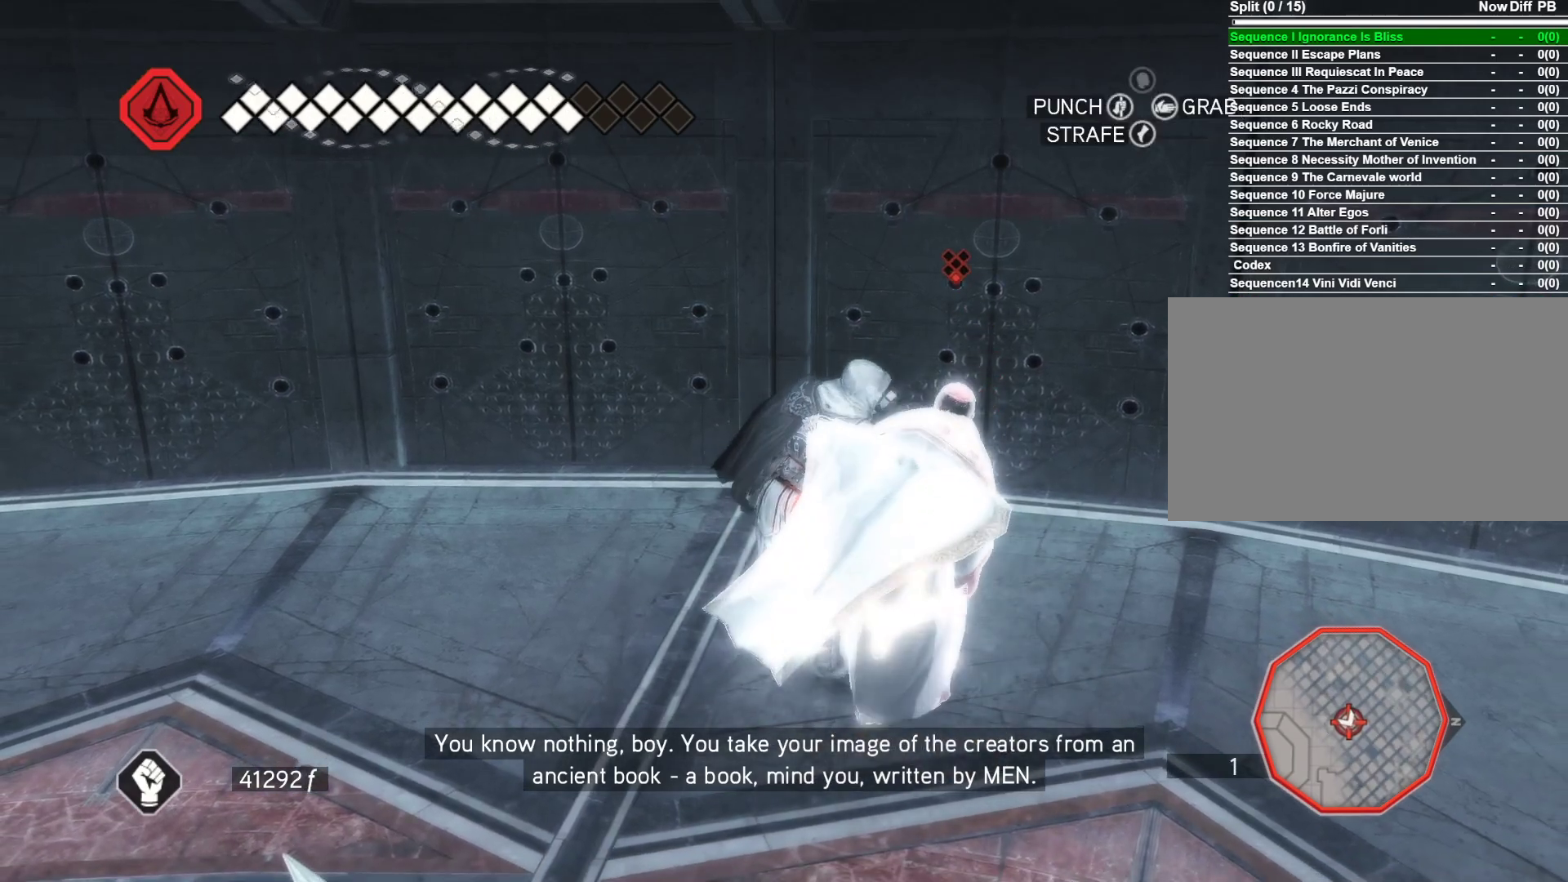
{"keys": ["d"], "mouse": ["left"], "events": [[50, "mouse_left", "down"], [133, "mouse_left", "up"], [183, "d", "down"], [283, "mouse_left", "down"], [366, "mouse_left", "up"], [466, "mouse_left", "down"]]}
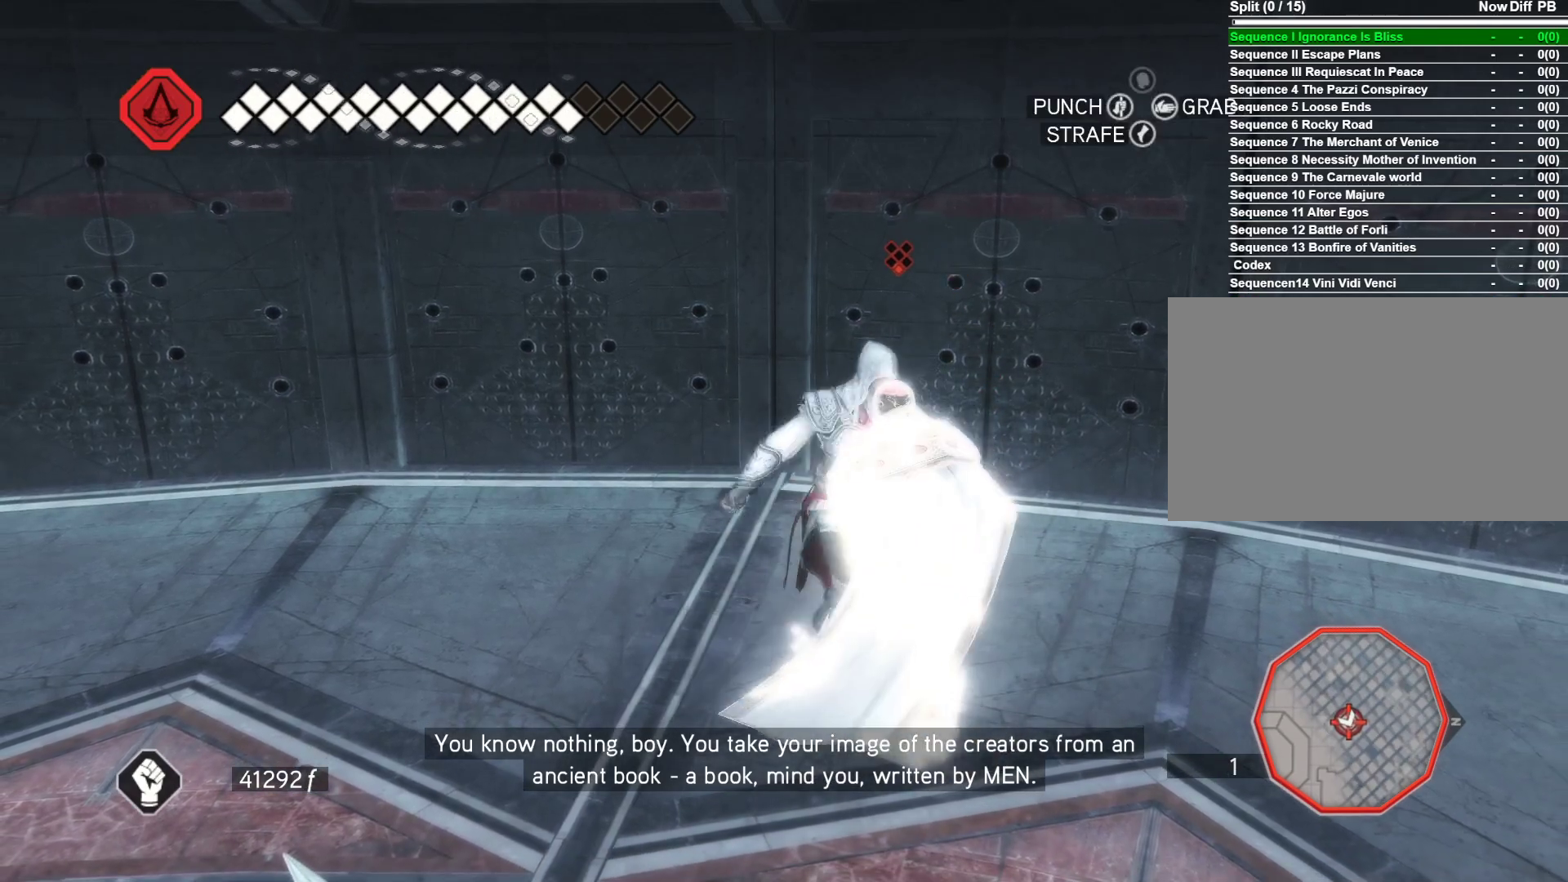
{"keys": [], "mouse": [], "events": [[16, "d", "up"], [16, "s", "down"], [66, "mouse_left", "up"], [116, "mouse_left", "down"], [200, "mouse_left", "up"], [383, "mouse_left", "down"], [383, "s", "up"], [483, "mouse_left", "up"]]}
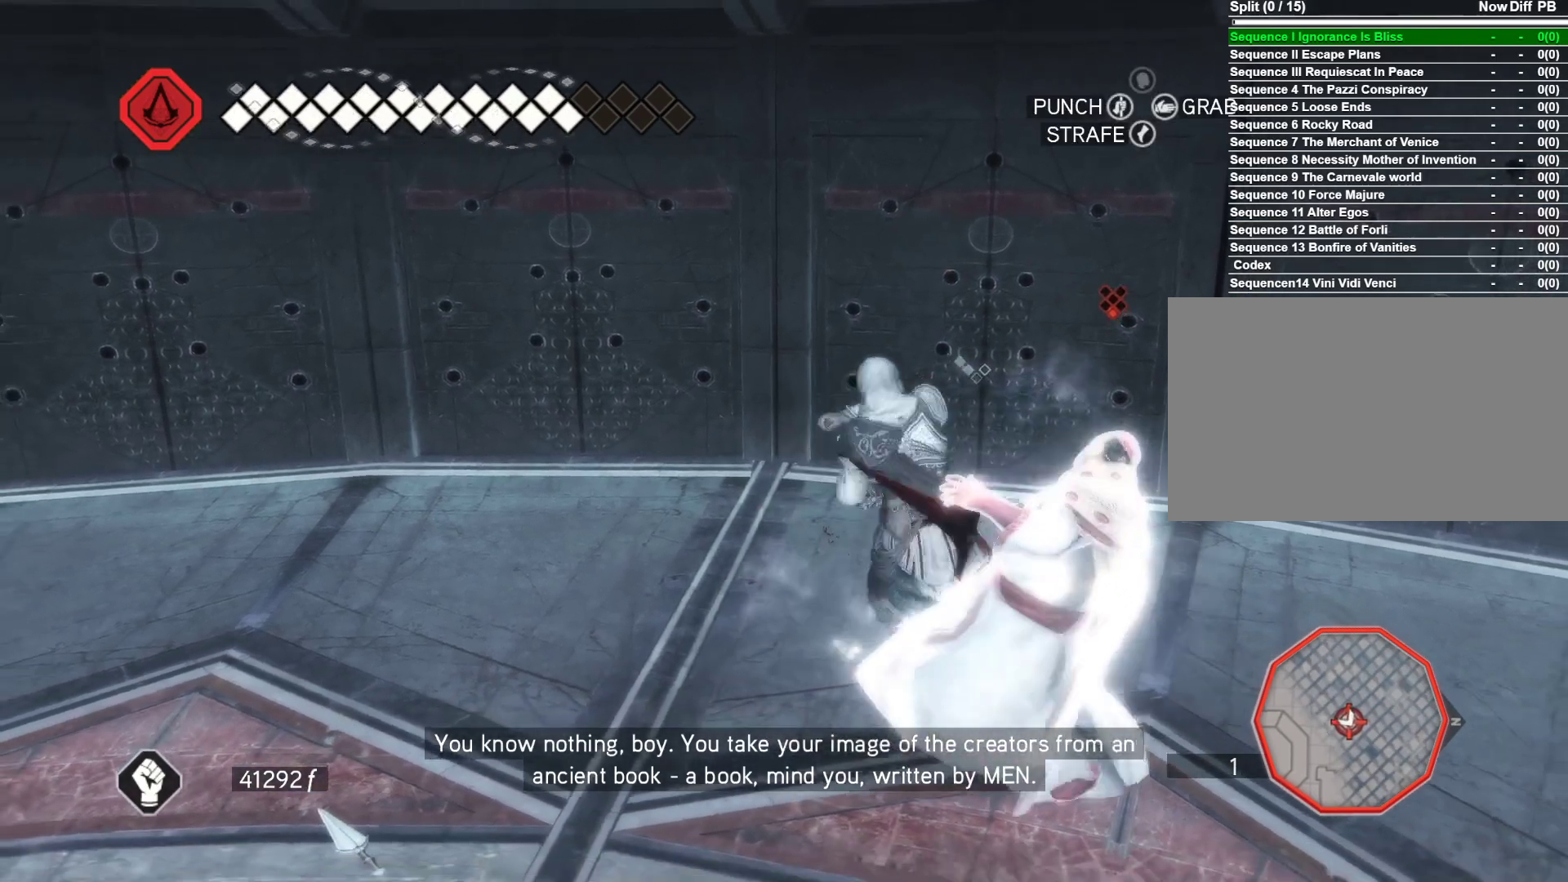
{"keys": ["s"], "mouse": [], "events": [[33, "mouse_left", "down"], [116, "mouse_left", "up"], [216, "mouse_left", "down"], [216, "s", "down"], [500, "mouse_left", "up"]]}
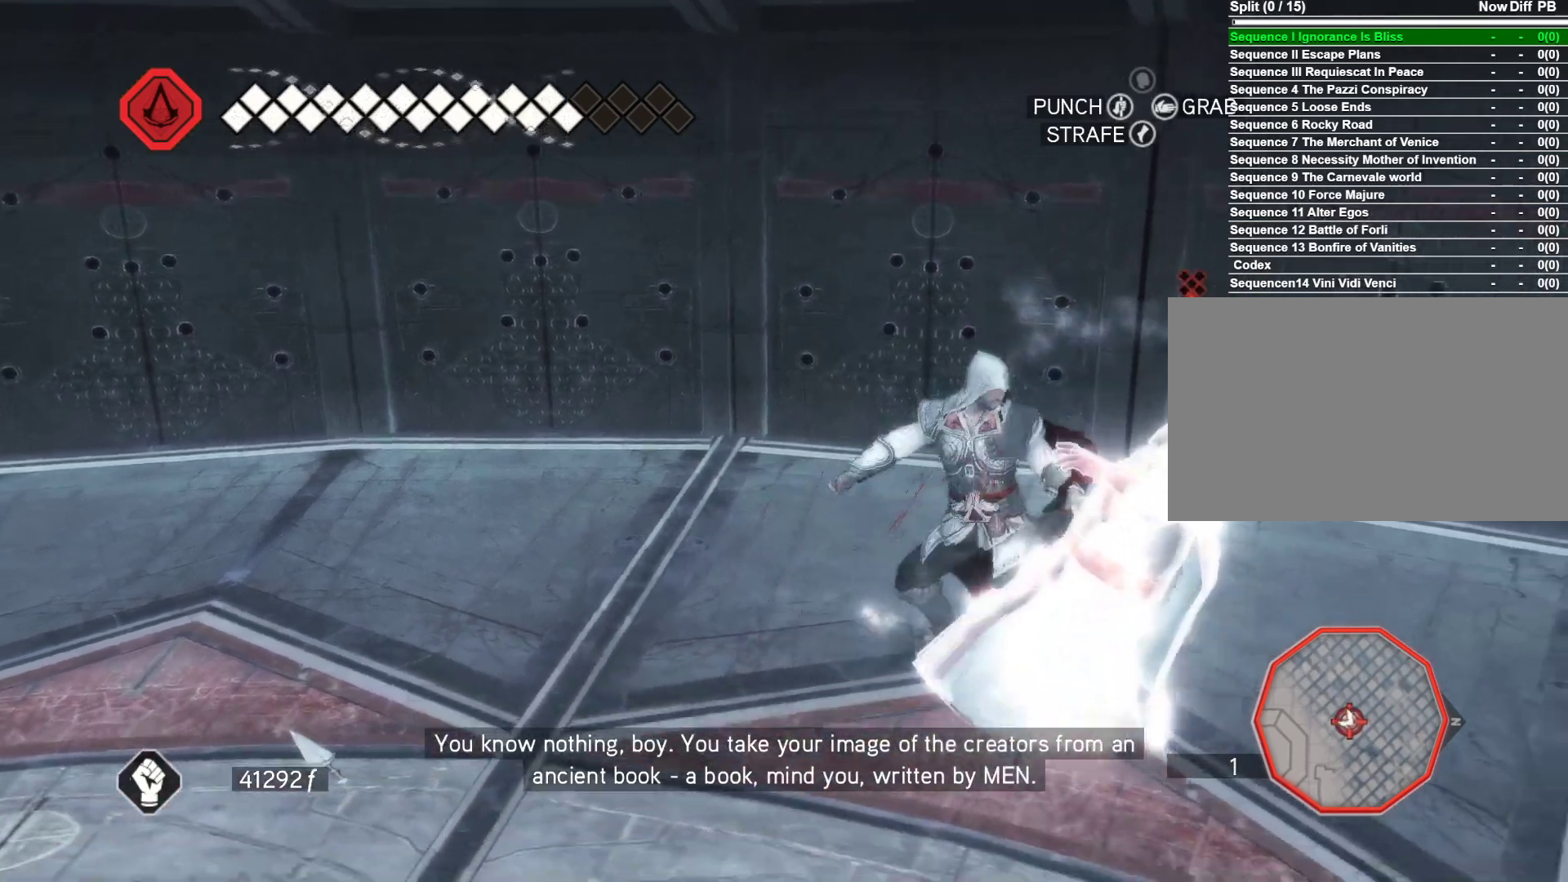
{"keys": ["s"], "mouse": ["left"], "events": [[83, "mouse_left", "down"], [333, "mouse_left", "up"], [466, "mouse_left", "down"]]}
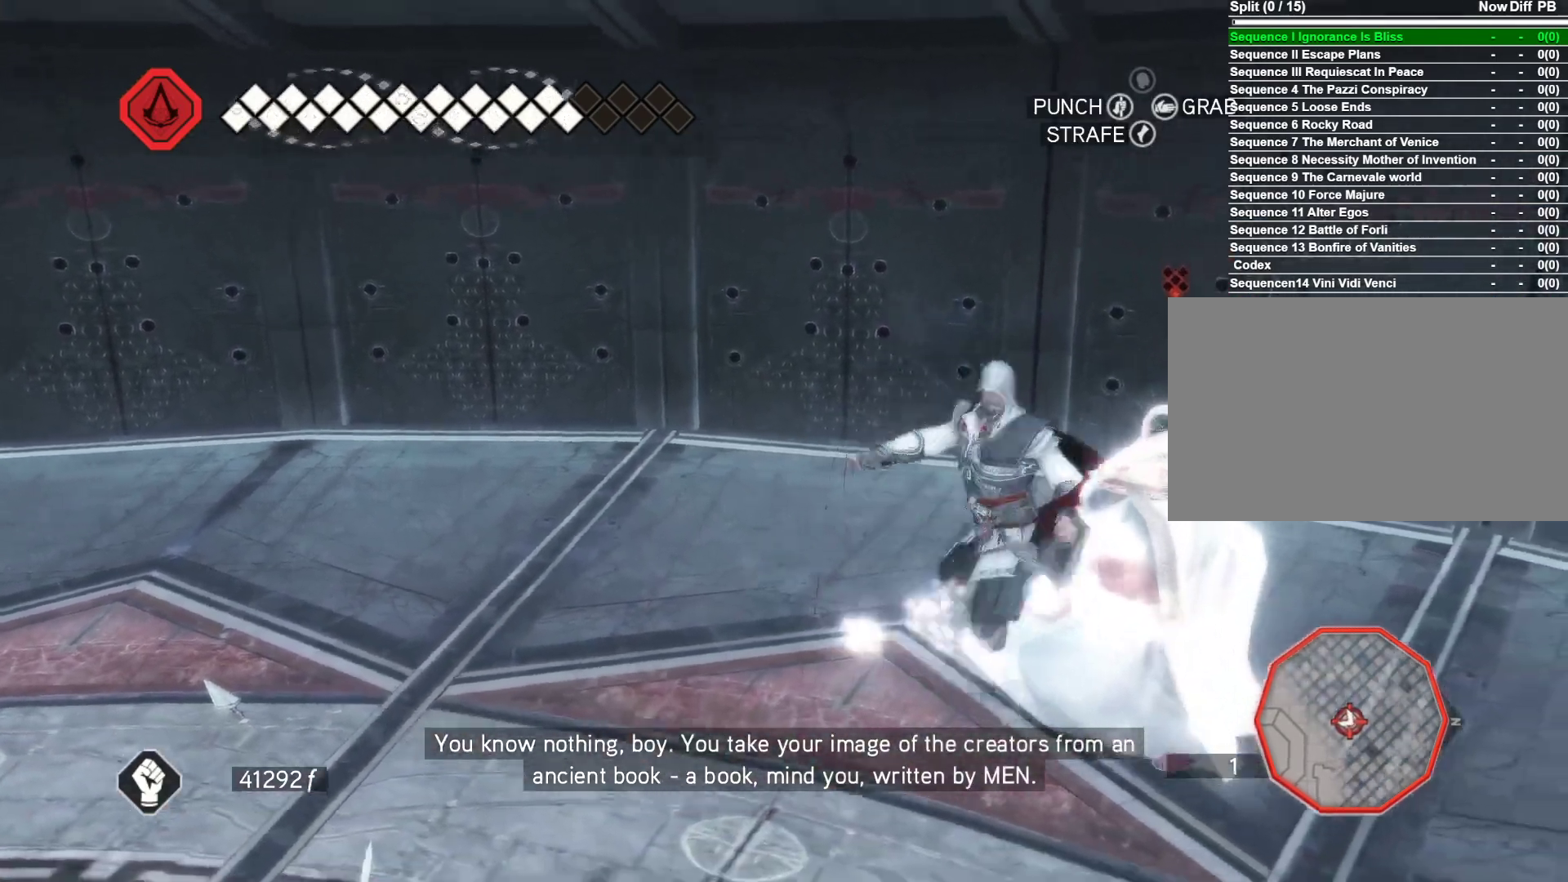
{"keys": [], "mouse": ["left"], "events": [[16, "mouse_left", "up"], [100, "mouse_left", "down"], [200, "mouse_left", "up"], [200, "s", "up"], [250, "mouse_left", "down"], [383, "mouse_left", "up"], [433, "mouse_left", "down"]]}
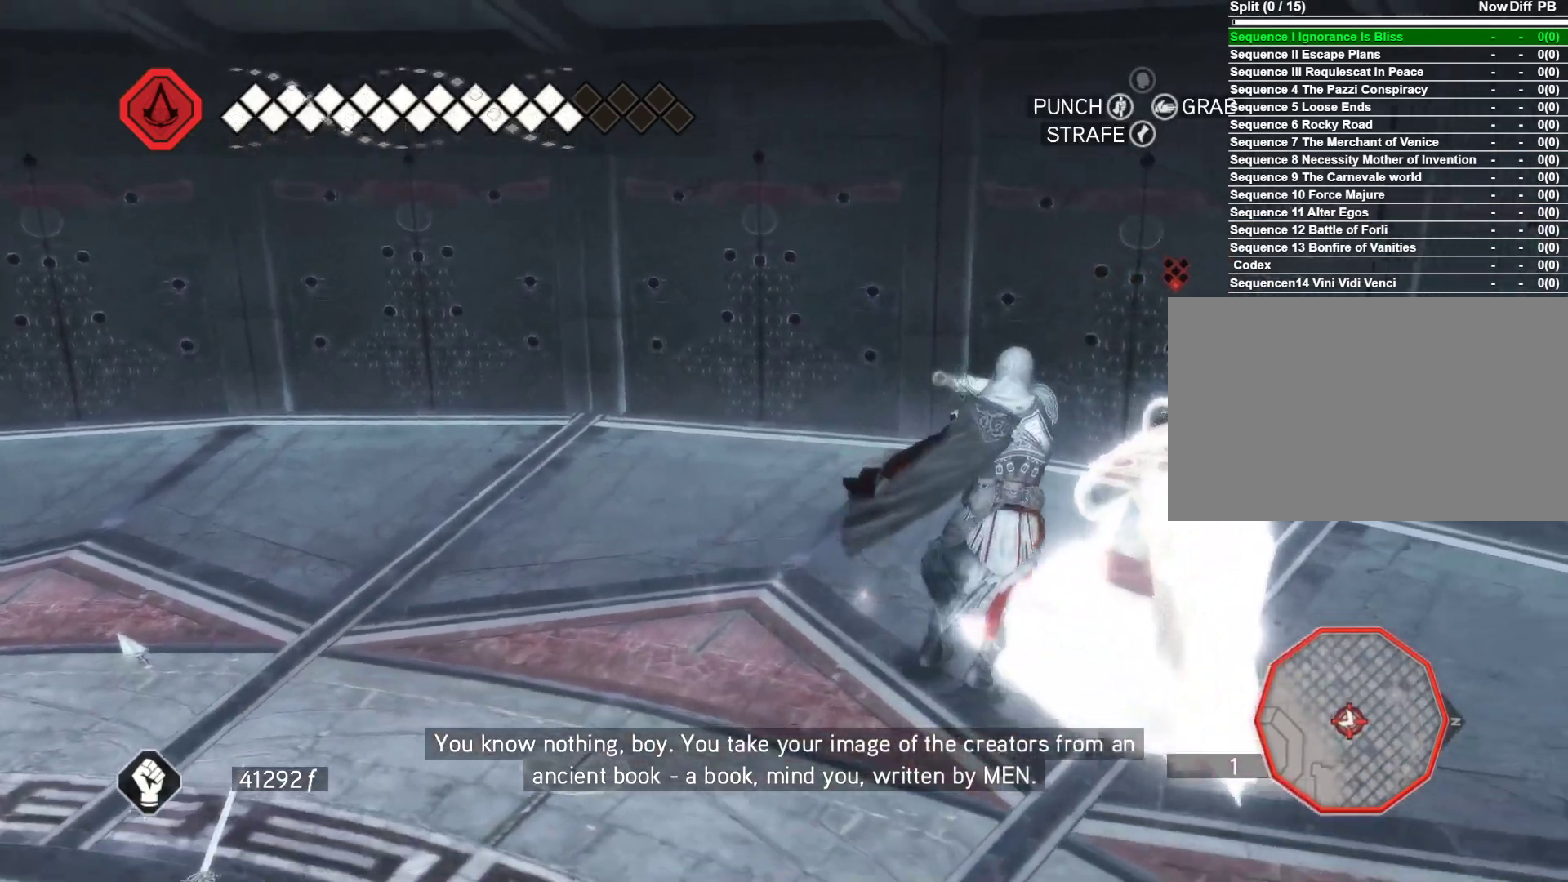
{"keys": ["d", "s"], "mouse": ["left"], "events": [[33, "s", "down"], [216, "mouse_left", "up"], [266, "mouse_left", "down"], [350, "d", "down"], [350, "mouse_left", "up"], [450, "mouse_left", "down"]]}
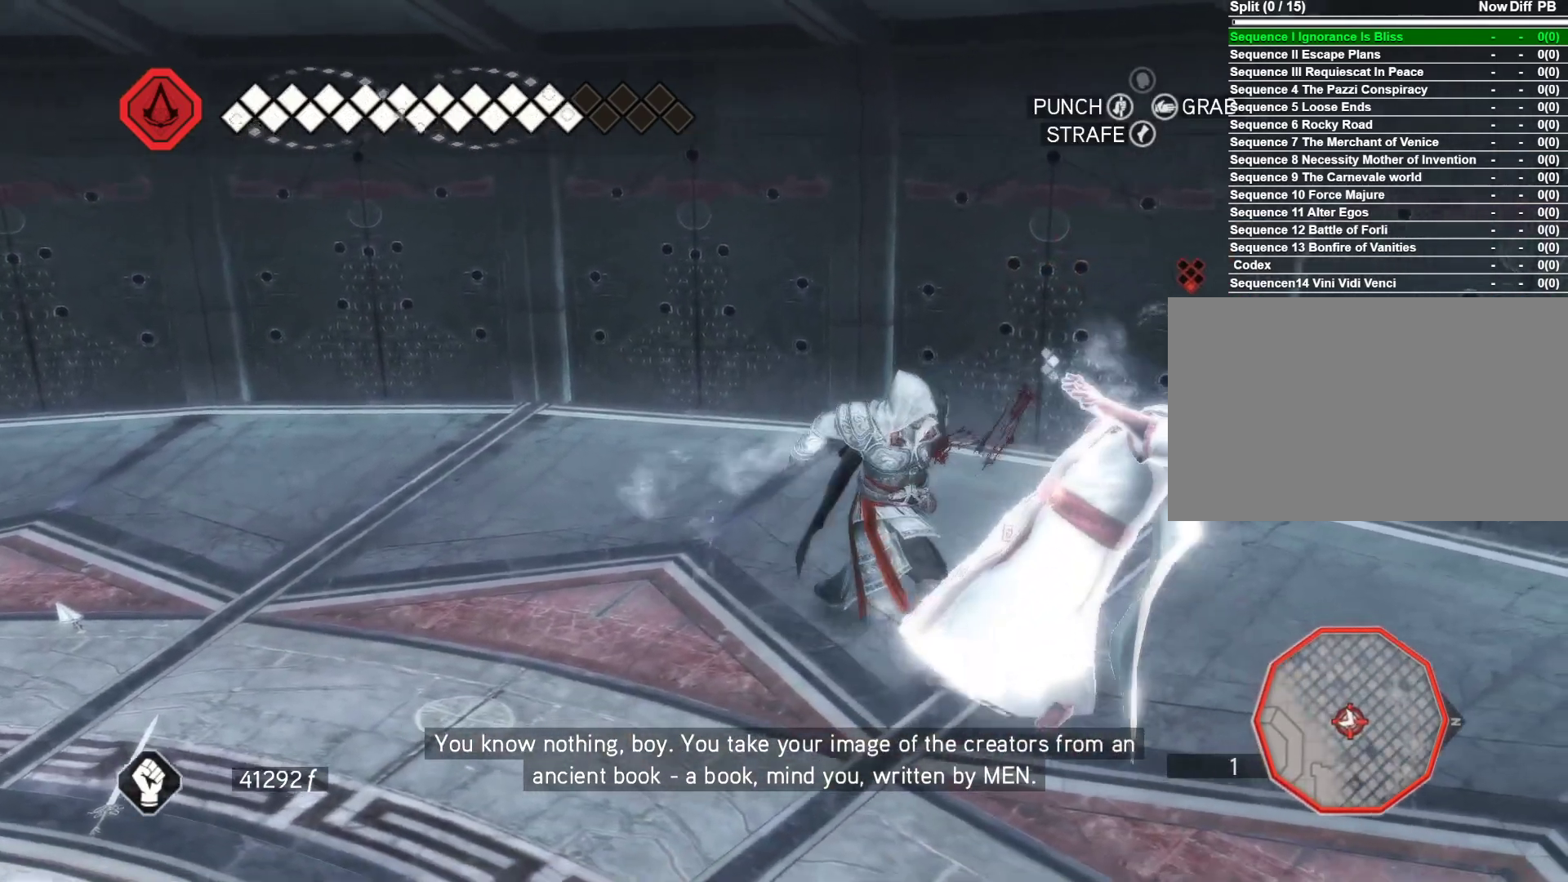
{"keys": ["d", "s"], "mouse": ["left"], "events": [[50, "mouse_left", "up"], [283, "mouse_left", "down"]]}
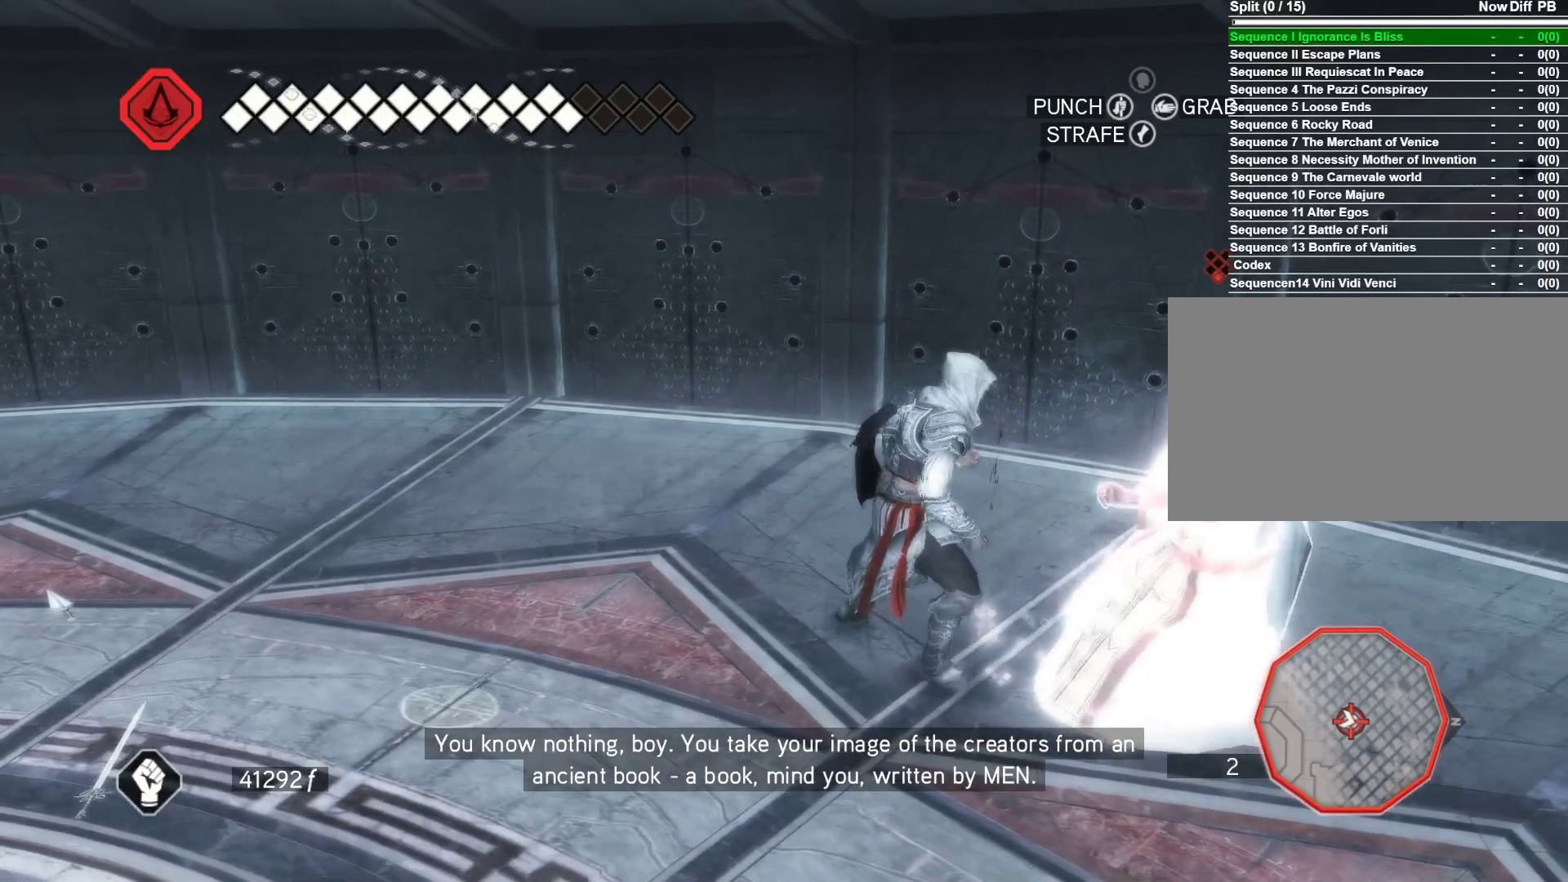
{"keys": ["s"], "mouse": [], "events": [[66, "mouse_left", "up"], [116, "mouse_left", "down"], [300, "d", "up"], [433, "mouse_left", "up"]]}
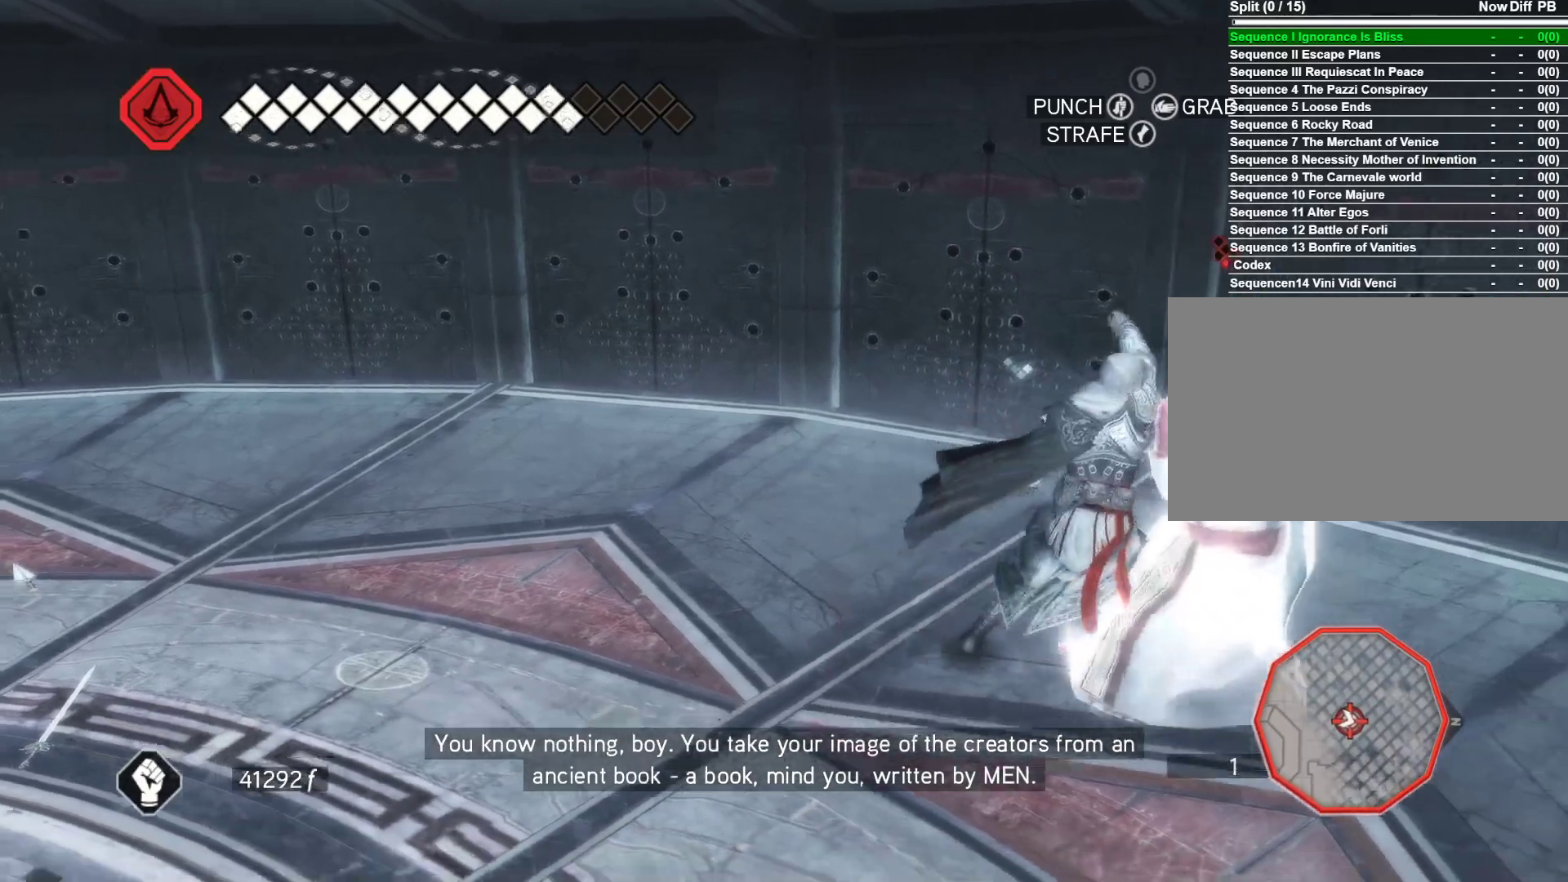
{"keys": ["s"], "mouse": [], "events": [[33, "mouse_left", "down"], [33, "s", "up"], [116, "mouse_left", "up"], [216, "mouse_left", "down"], [500, "mouse_left", "up"], [500, "s", "down"]]}
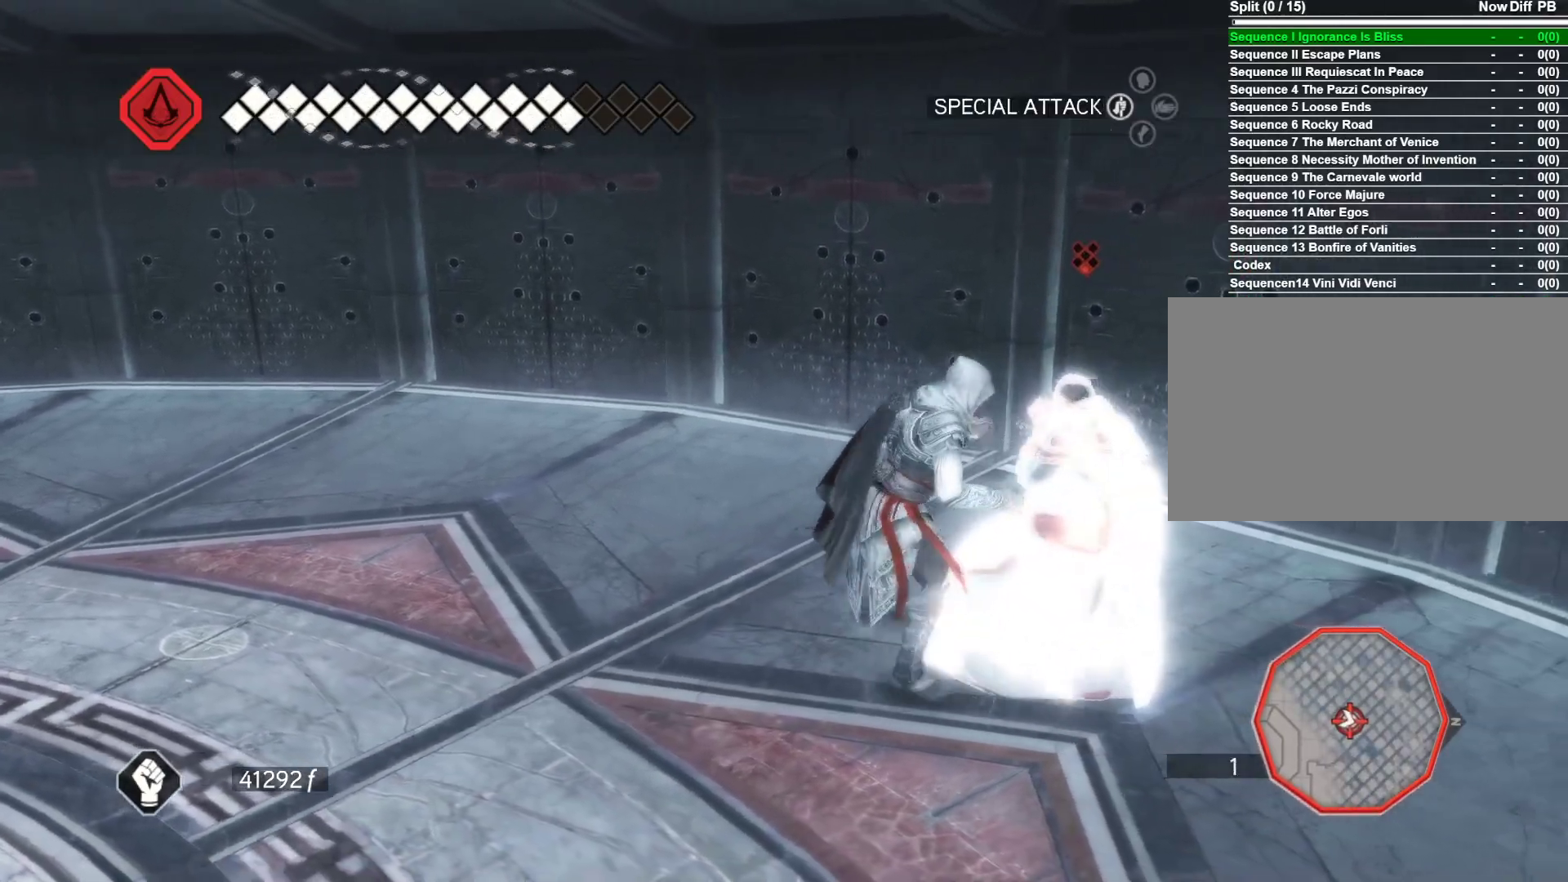
{"keys": [], "mouse": ["right"], "events": [[133, "mouse_right", "down"], [183, "s", "up"]]}
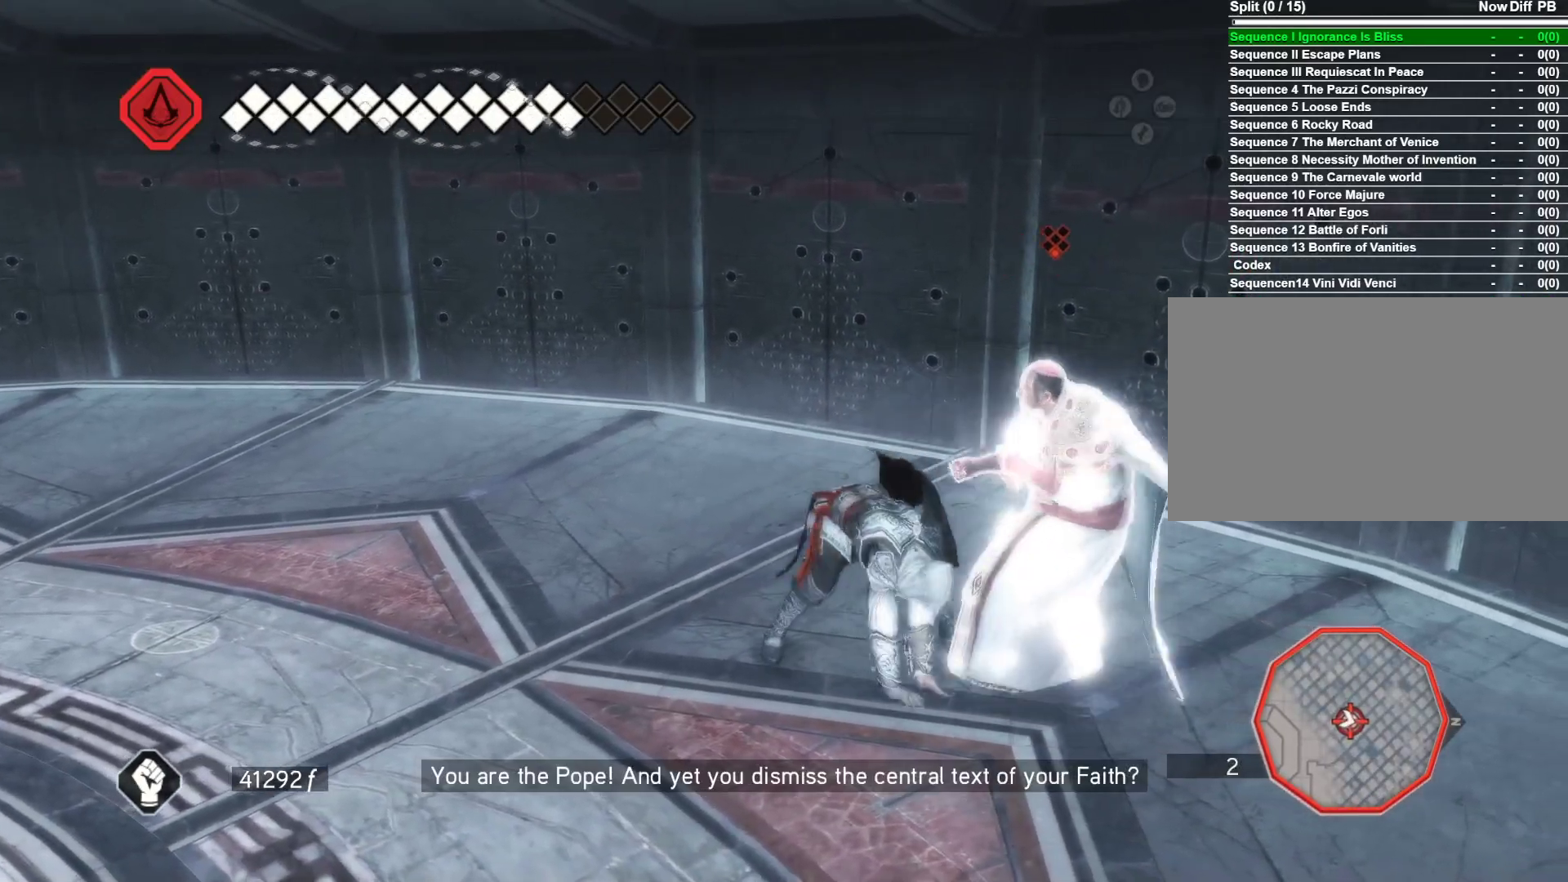
{"keys": [], "mouse": ["right"], "events": []}
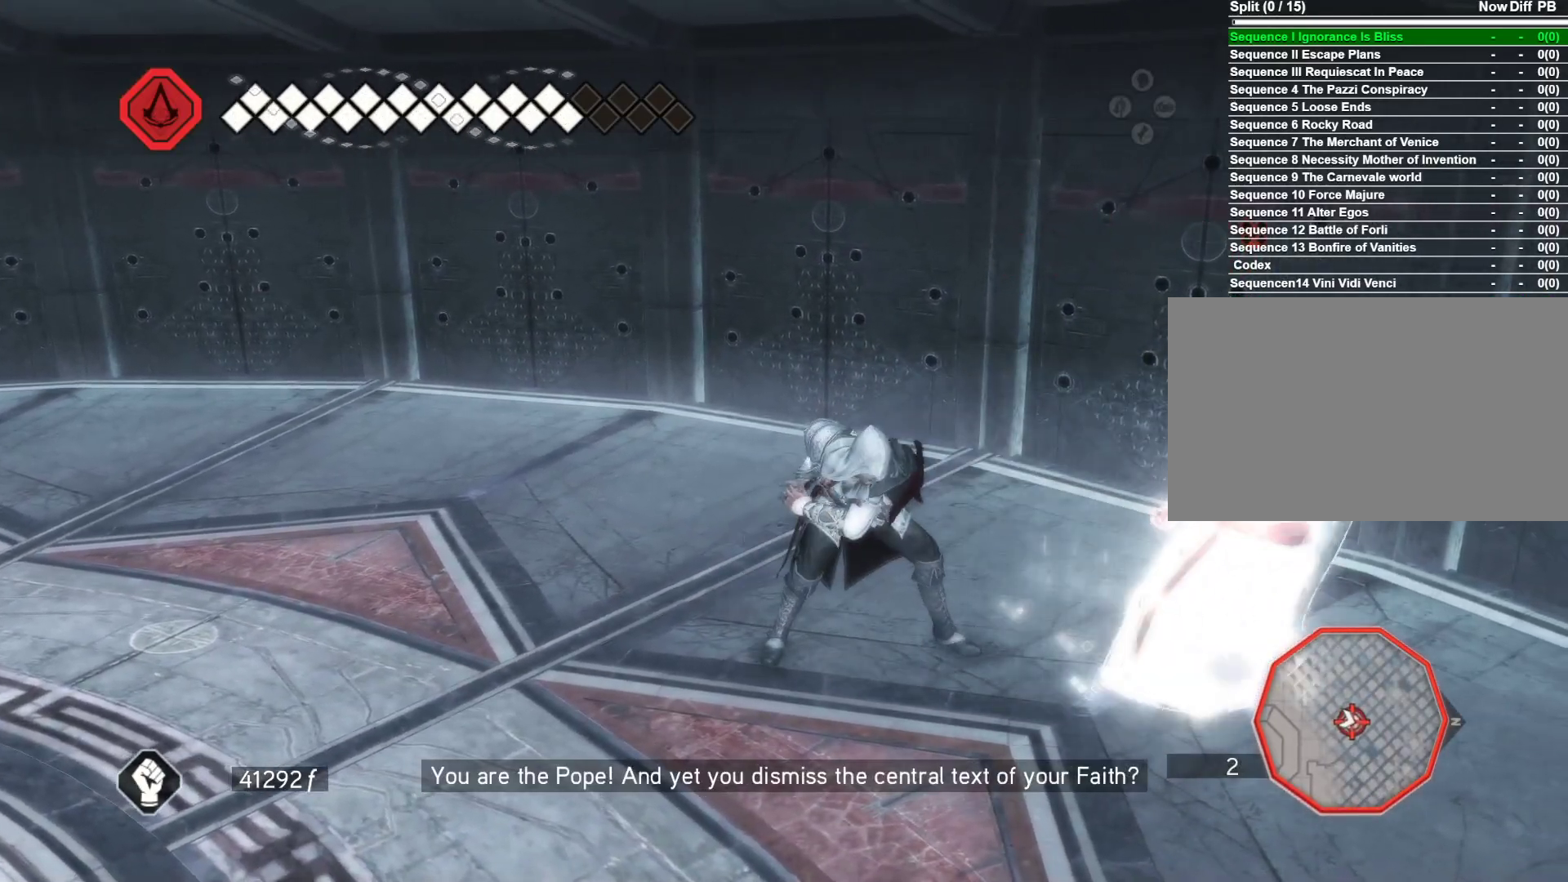
{"keys": ["s"], "mouse": ["right"], "events": [[83, "s", "down"], [366, "space", "down"], [450, "space", "up"]]}
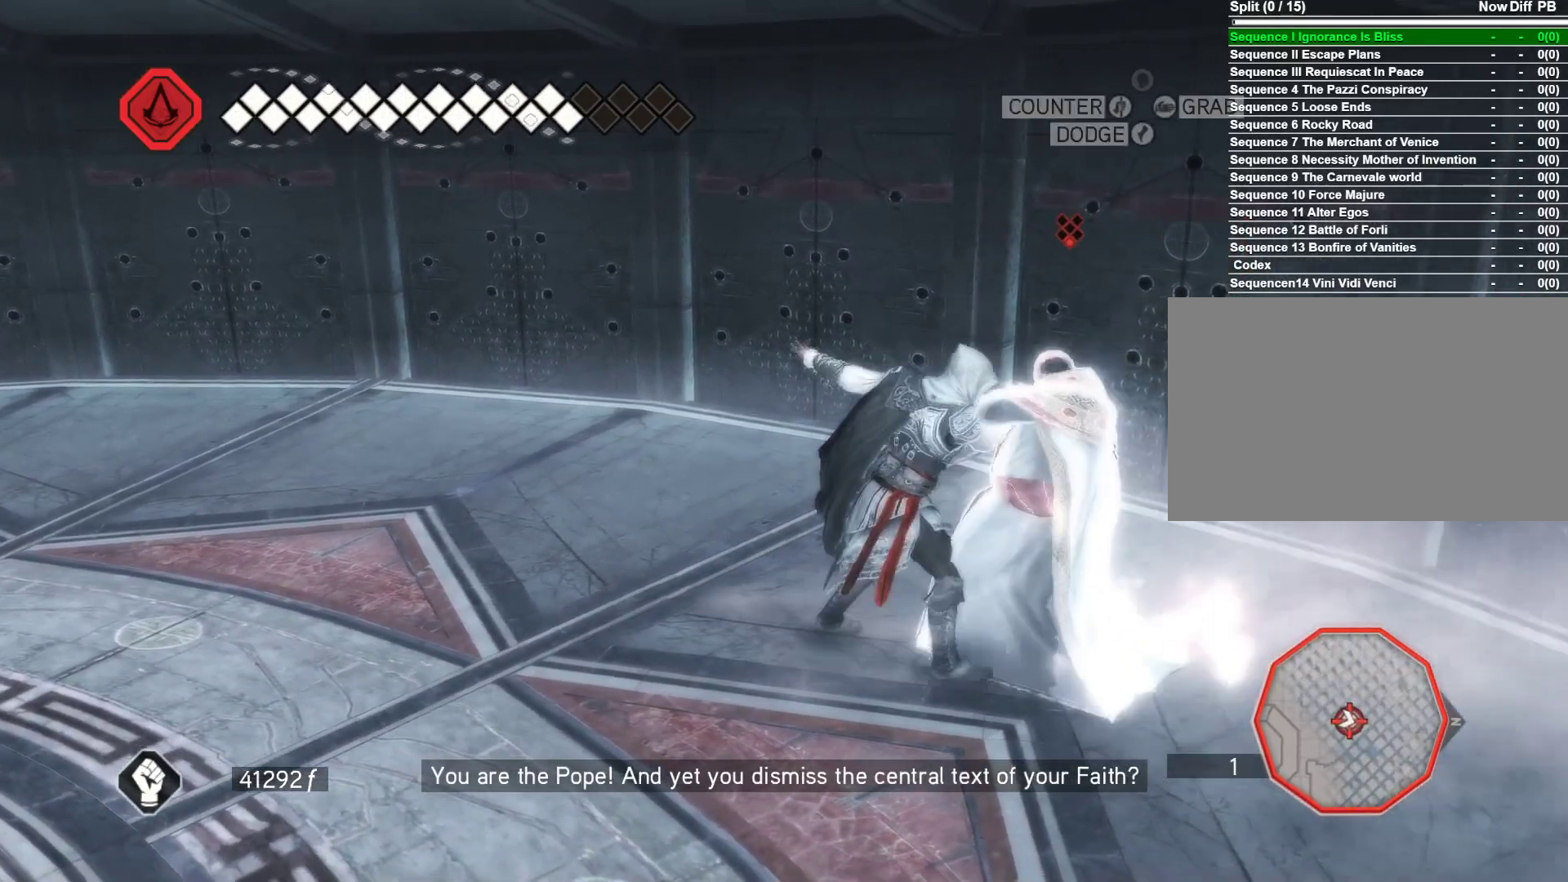
{"keys": ["s"], "mouse": ["right"], "events": [[100, "space", "down"], [133, "space", "up"]]}
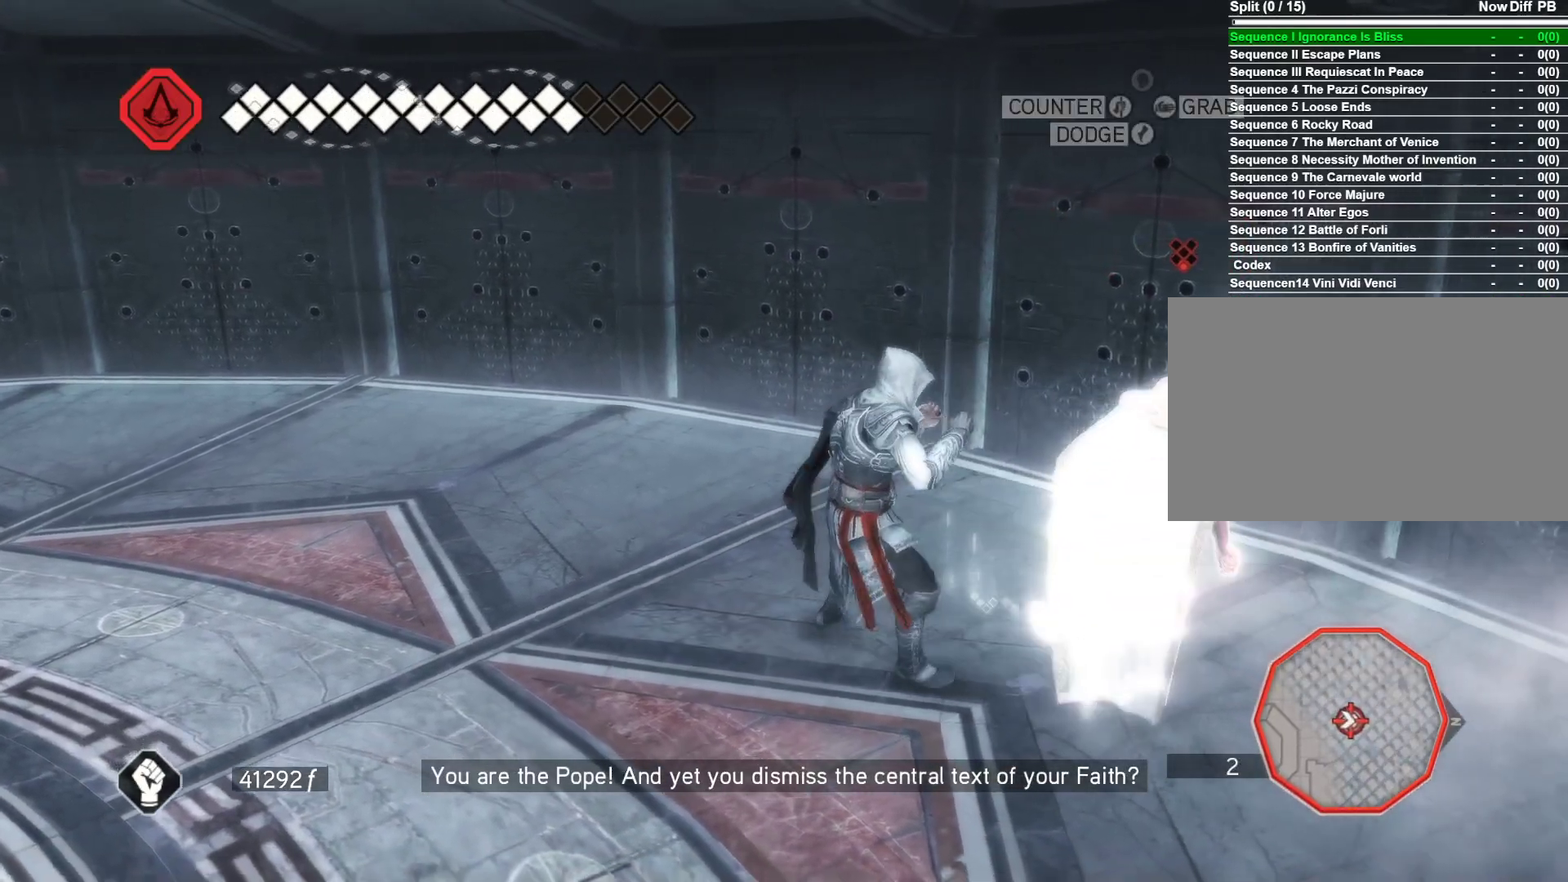
{"keys": ["d"], "mouse": [], "events": [[150, "mouse_left", "down"], [150, "mouse_right", "up"], [150, "s", "up"], [200, "d", "down"], [250, "mouse_left", "up"], [350, "mouse_left", "down"], [383, "mouse_left", "up"]]}
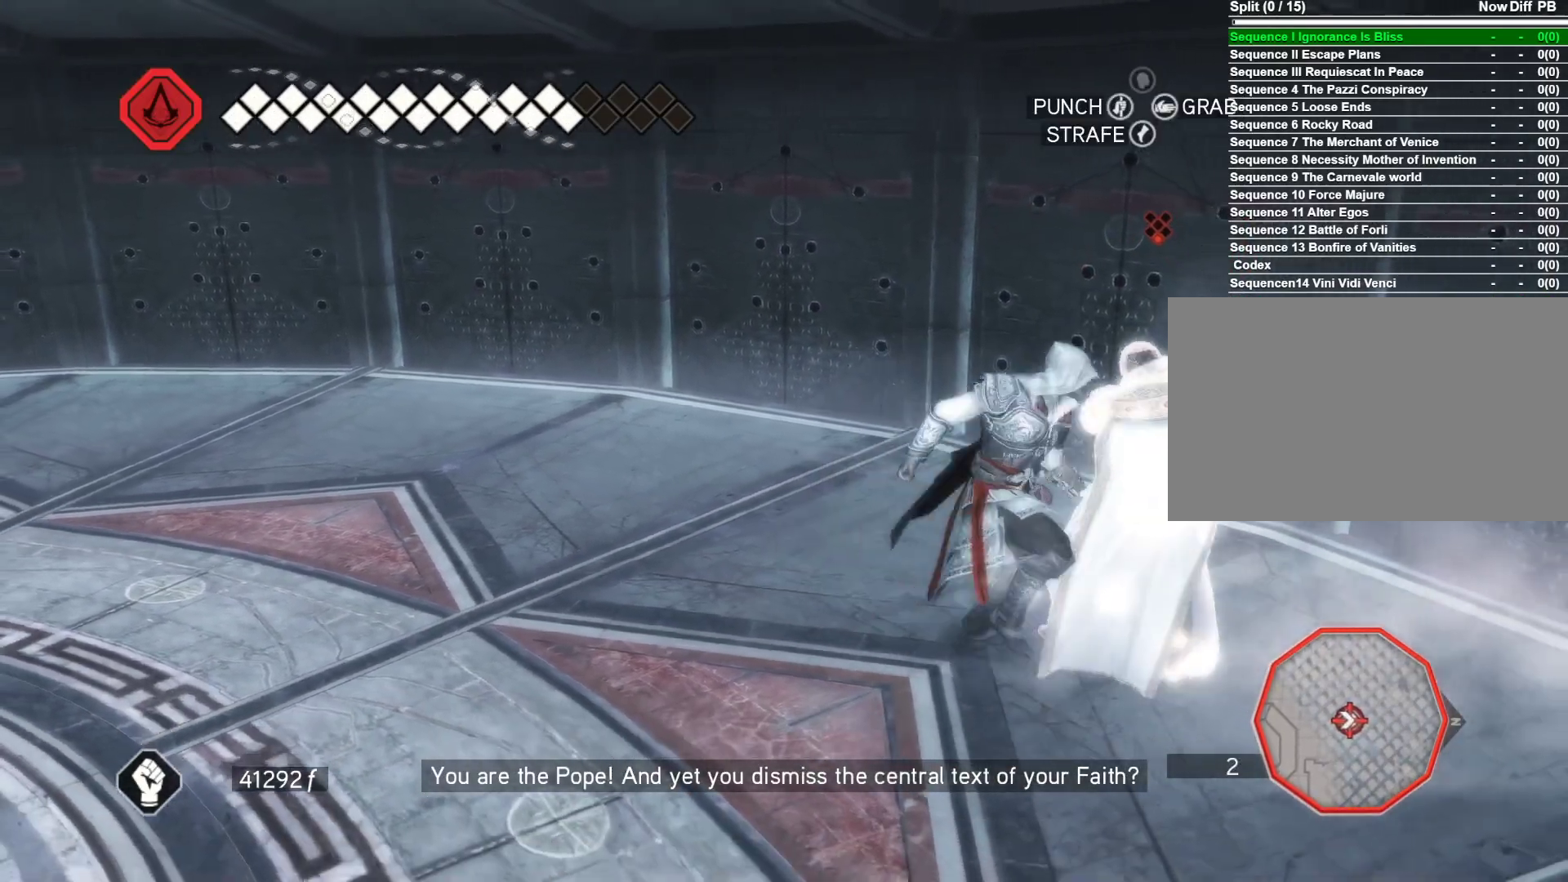
{"keys": [], "mouse": [], "events": [[33, "mouse_left", "down"], [83, "mouse_left", "up"], [166, "mouse_left", "down"], [266, "mouse_left", "up"], [316, "d", "up"], [400, "mouse_left", "down"], [450, "mouse_left", "up"]]}
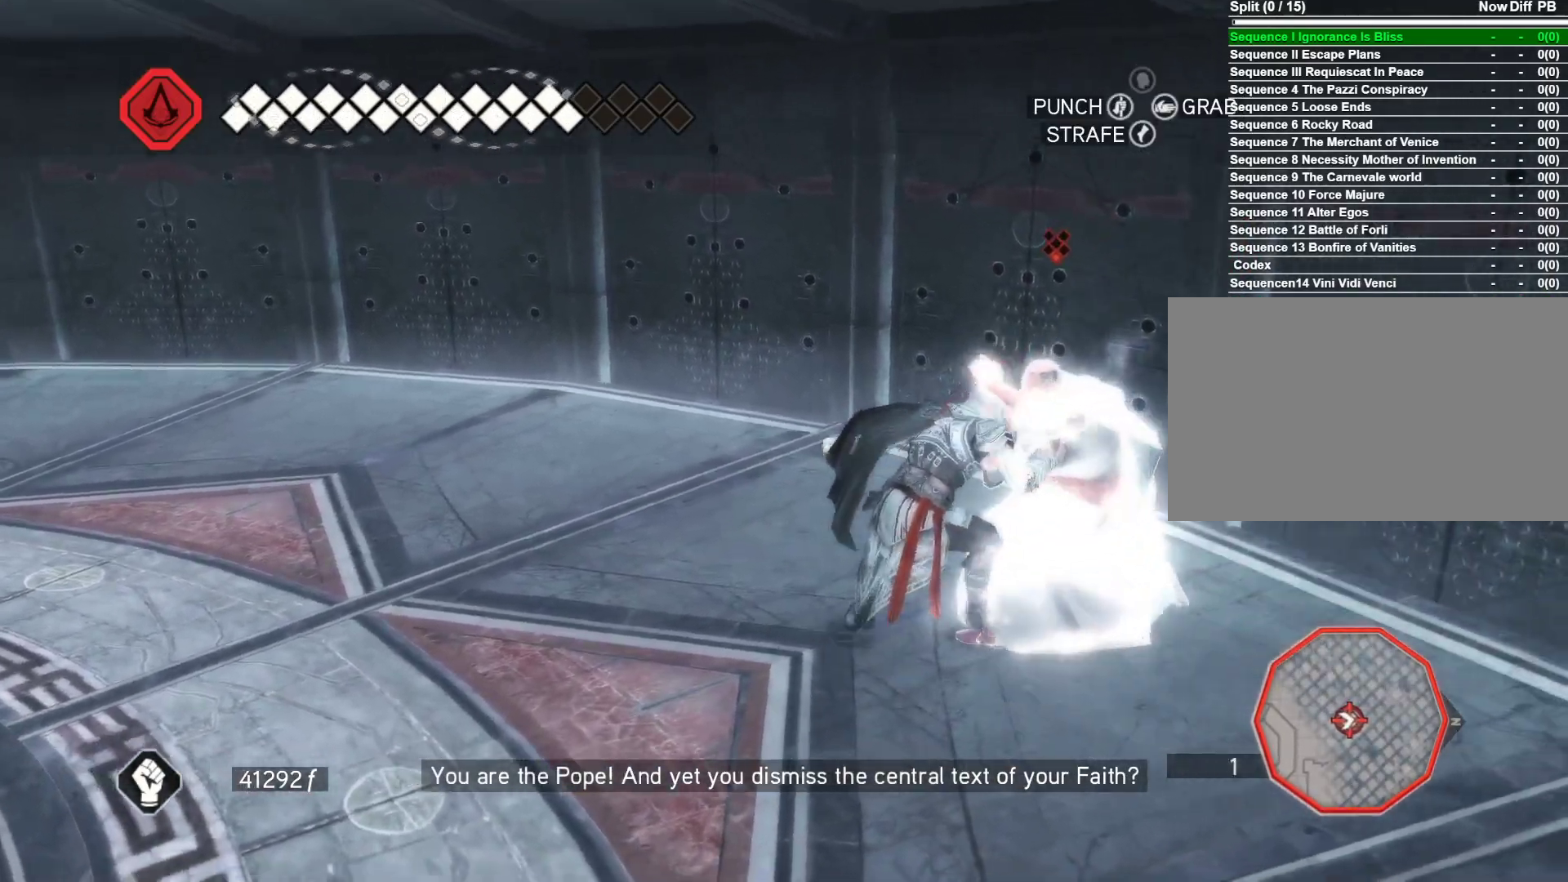
{"keys": [], "mouse": [], "events": [[50, "mouse_left", "down"], [133, "mouse_left", "up"], [233, "mouse_left", "down"], [283, "mouse_left", "up"], [366, "mouse_left", "down"], [466, "mouse_left", "up"]]}
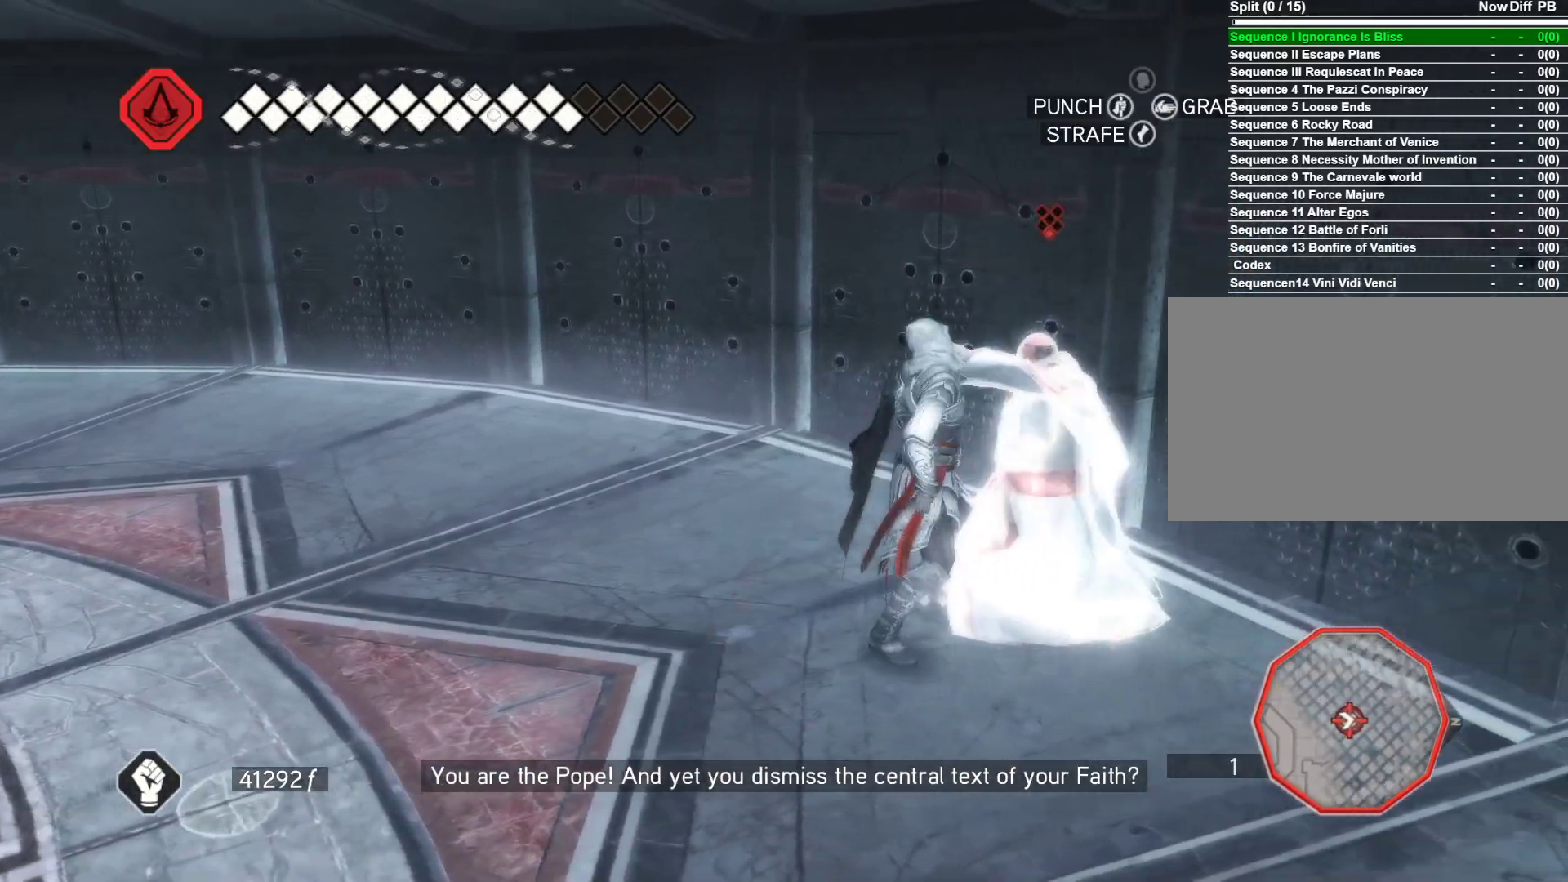
{"keys": ["s"], "mouse": ["right"], "events": [[66, "mouse_left", "down"], [150, "mouse_left", "up"], [150, "s", "down"], [200, "mouse_right", "down"]]}
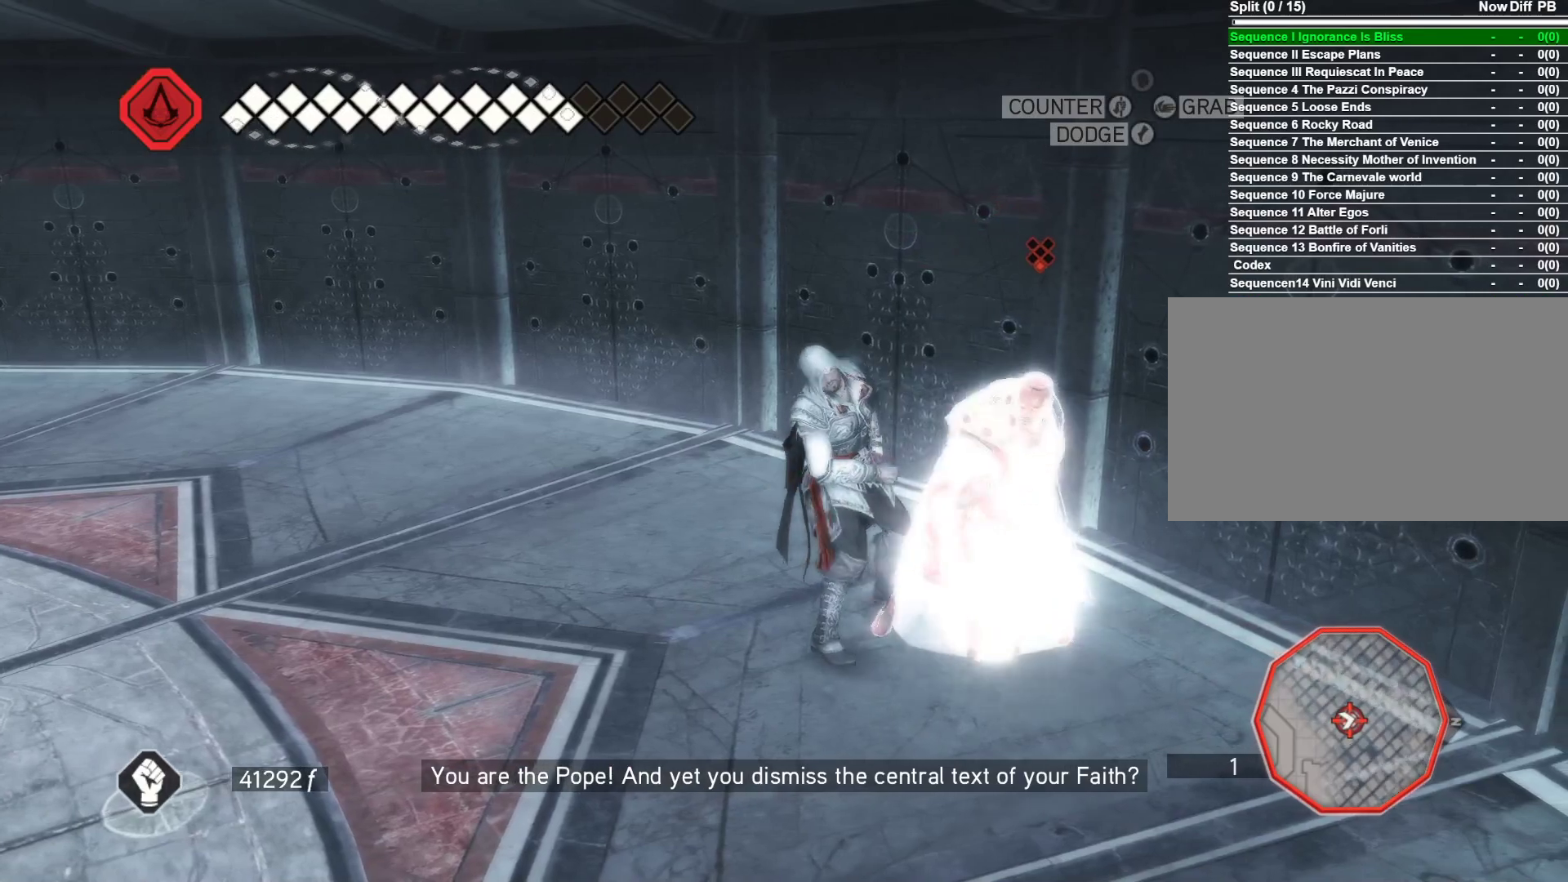
{"keys": ["s"], "mouse": ["right"], "events": []}